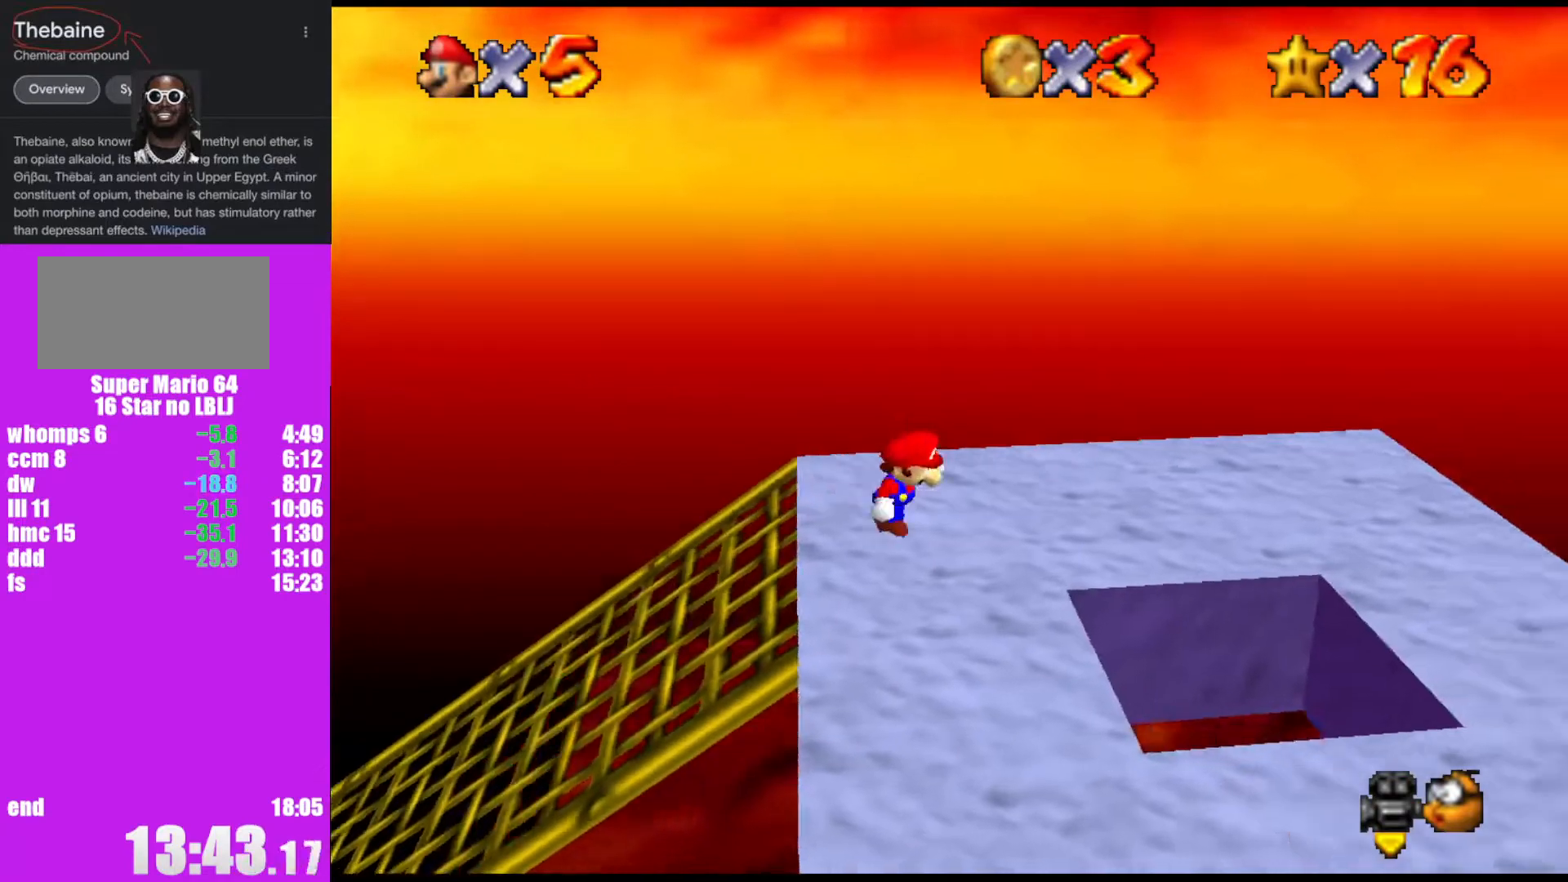
Gameplay with a controller (Nintendo layout); each line is a JSON object with the inputs held at the frame after it. "events" lists button and stick changes between this image and that frame as [ms after this image, input, new state], when the widget could be followed in between. Not read: L1 L3 R3.
{"buttons": ["C_DOWN", "C_RIGHT"], "left_stick": "down-right", "events": [[167, "Z", "down"], [200, "A", "down"], [200, "left_stick", "right"], [267, "A", "up"], [333, "Z", "up"], [400, "left_stick", "down-right"], [467, "C_DOWN", "down"], [467, "C_RIGHT", "down"]]}
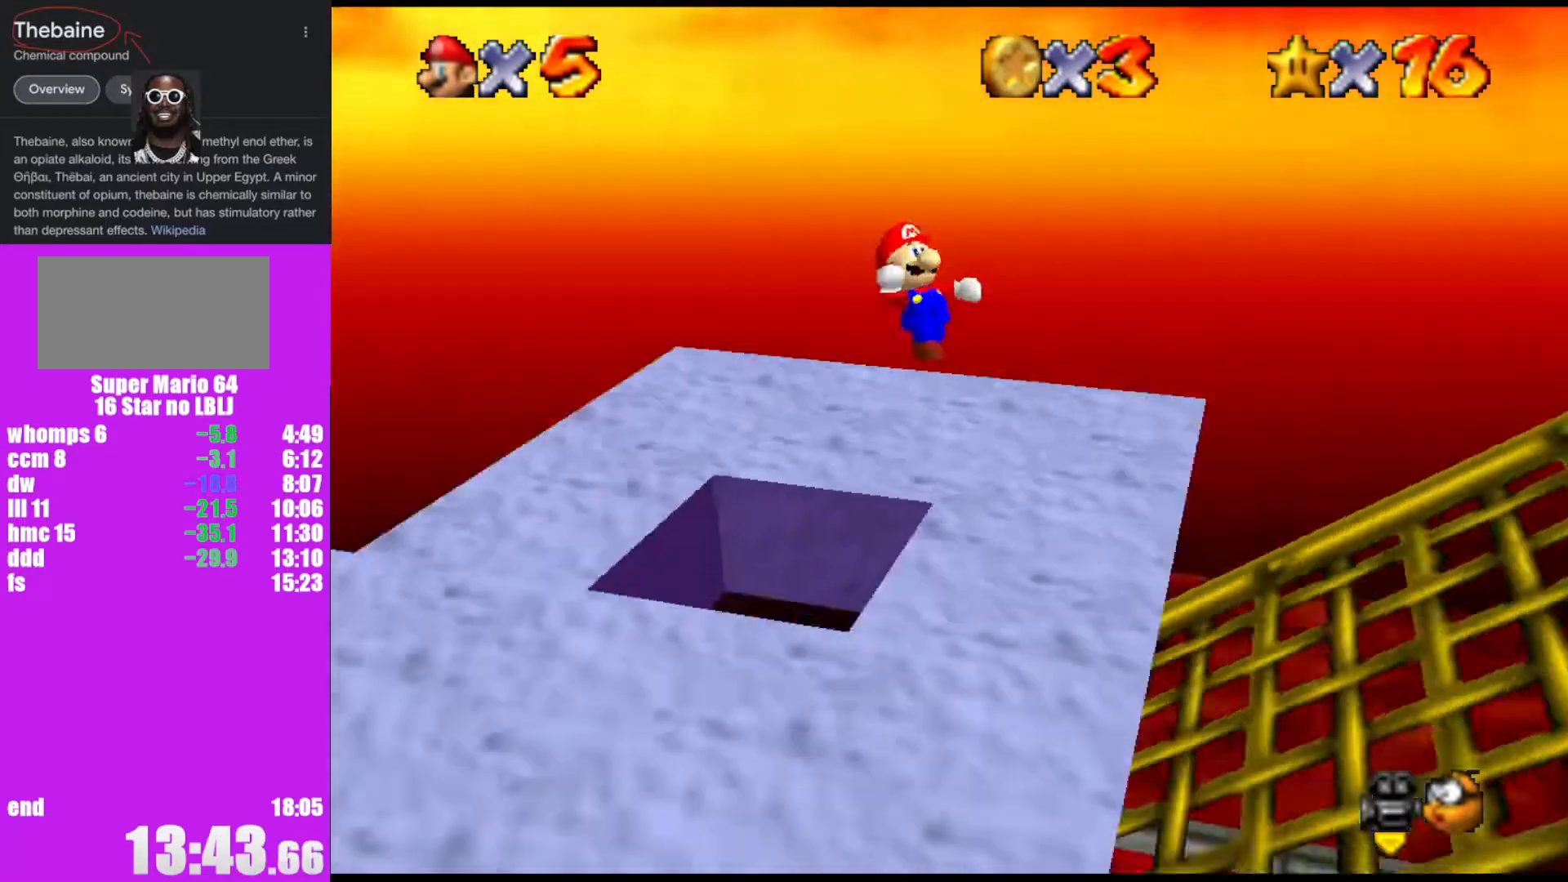
{"buttons": [], "left_stick": "down-right", "events": [[67, "C_DOWN", "up"], [67, "C_RIGHT", "up"], [133, "C_DOWN", "down"], [133, "C_RIGHT", "down"], [200, "C_DOWN", "up"], [200, "C_RIGHT", "up"]]}
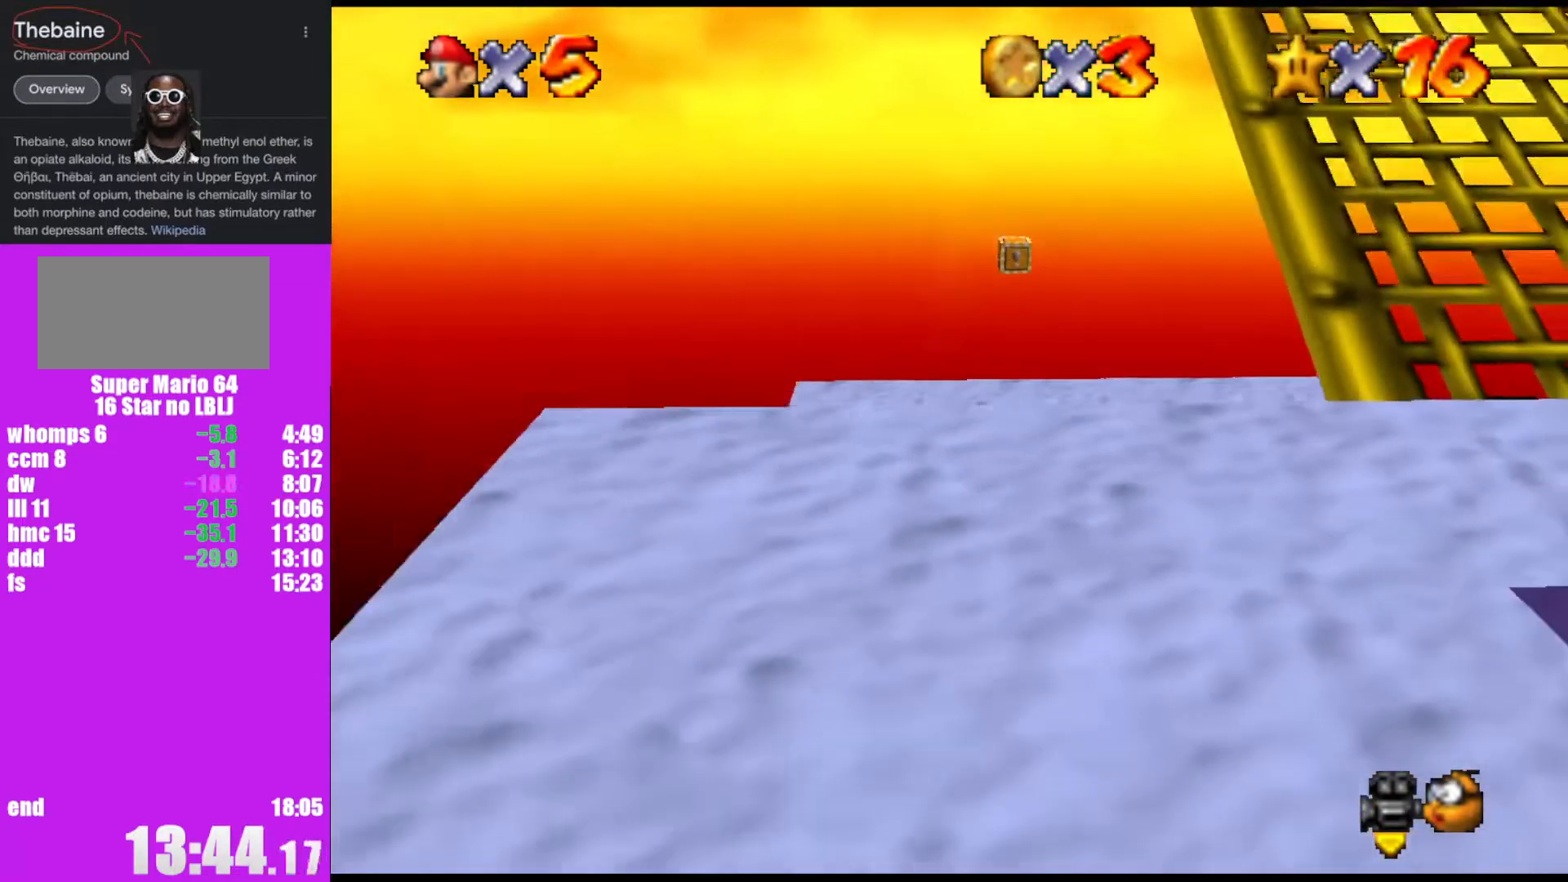
{"buttons": [], "left_stick": "down-right", "events": []}
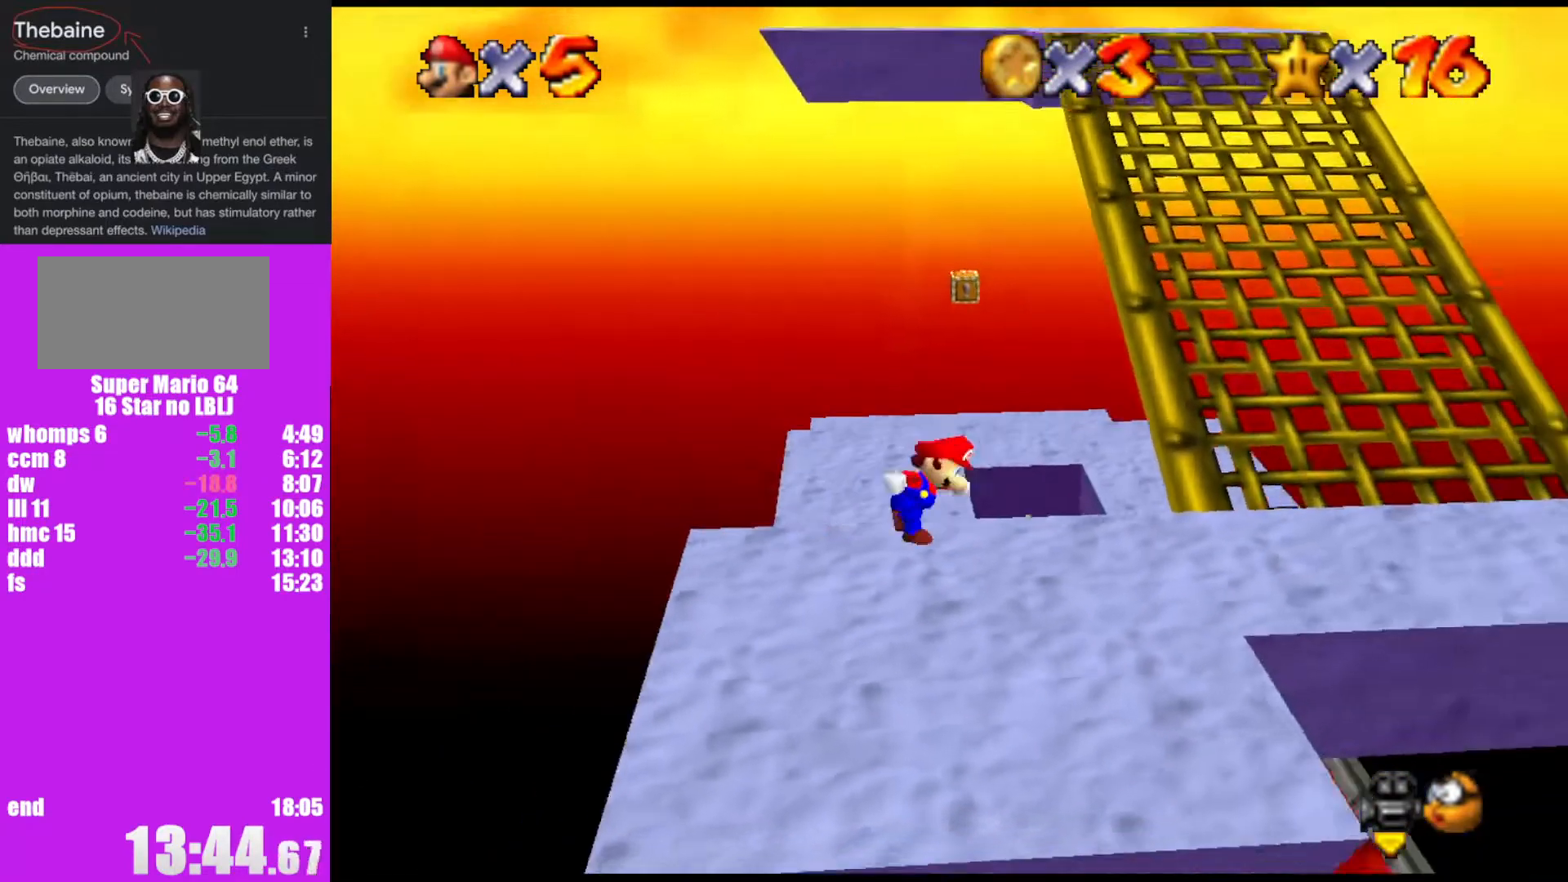
{"buttons": [], "left_stick": "up-right", "events": [[300, "left_stick", "right"], [433, "left_stick", "up-right"]]}
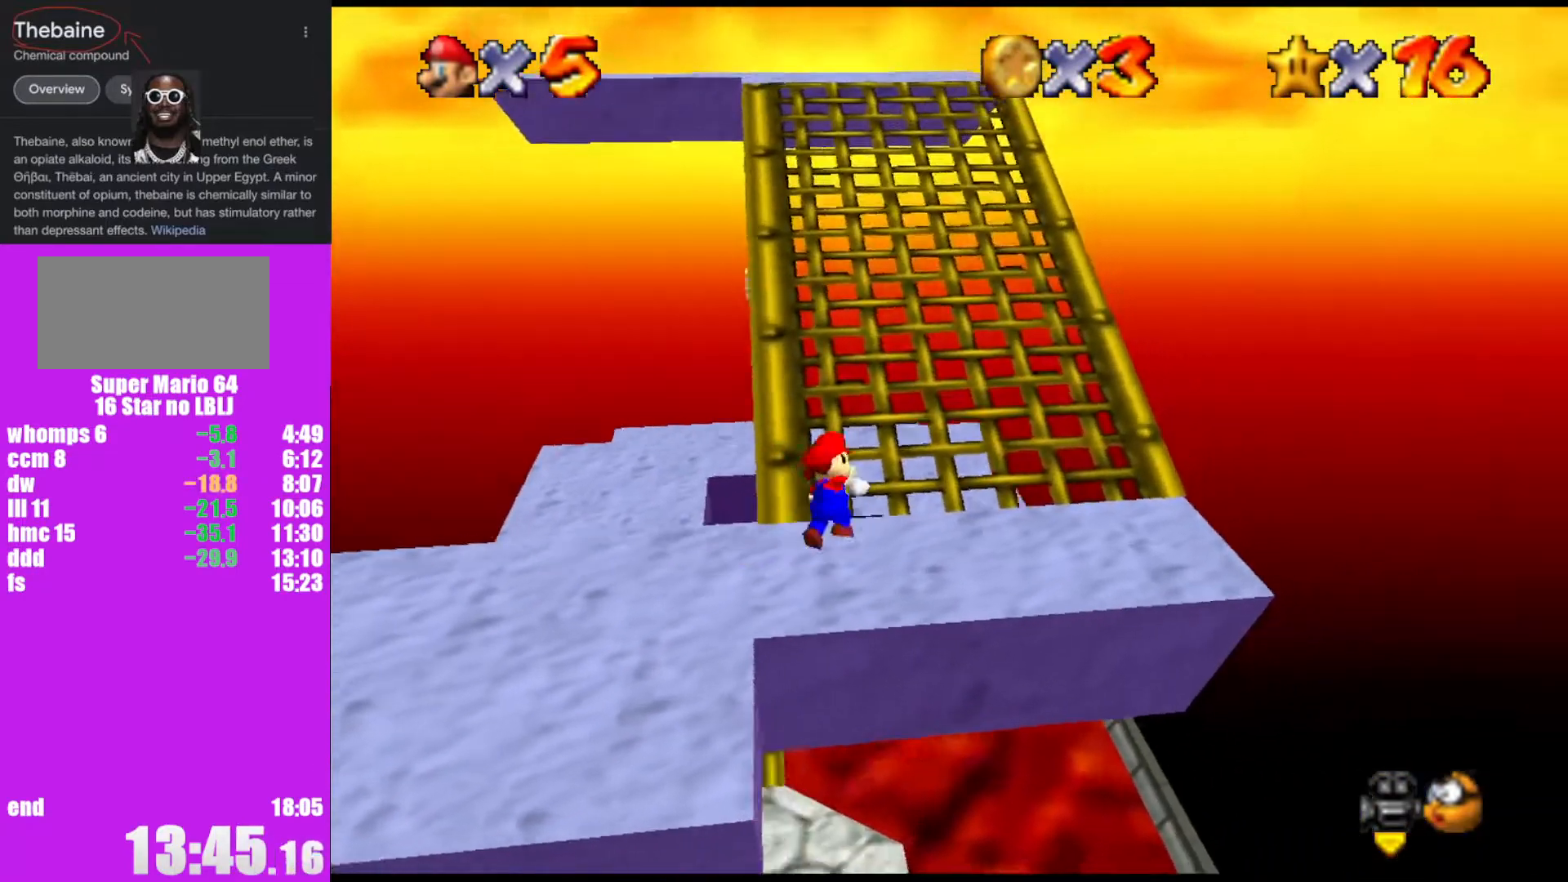
{"buttons": [], "left_stick": "up", "events": [[33, "left_stick", "up"], [233, "A", "down"], [467, "A", "up"]]}
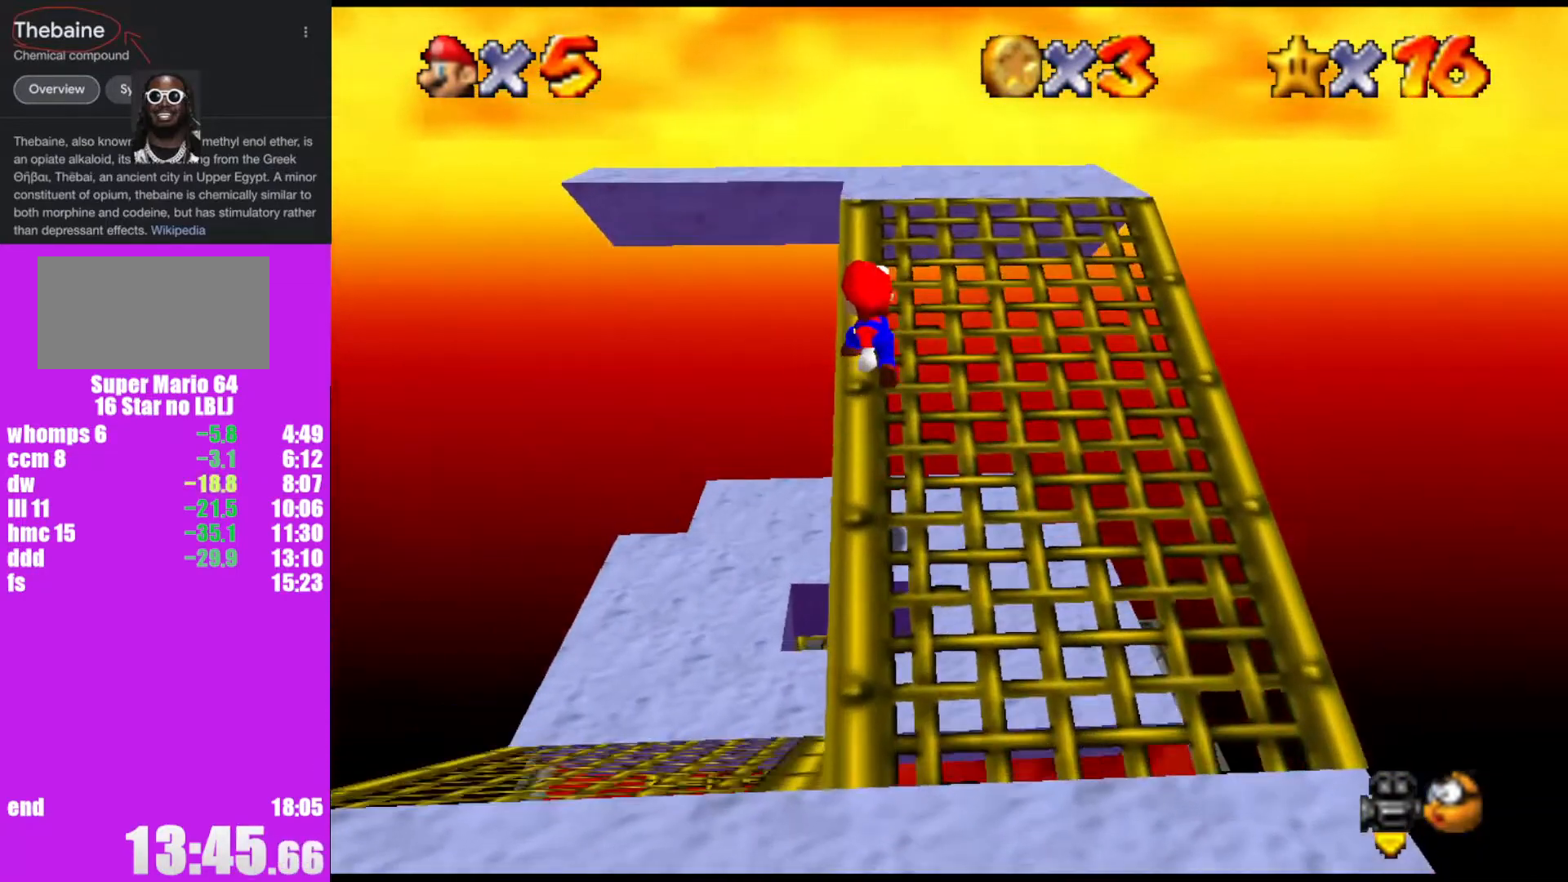
{"buttons": ["A"], "left_stick": "up", "events": [[33, "left_stick", "up-right"], [267, "left_stick", "up"], [367, "A", "down"]]}
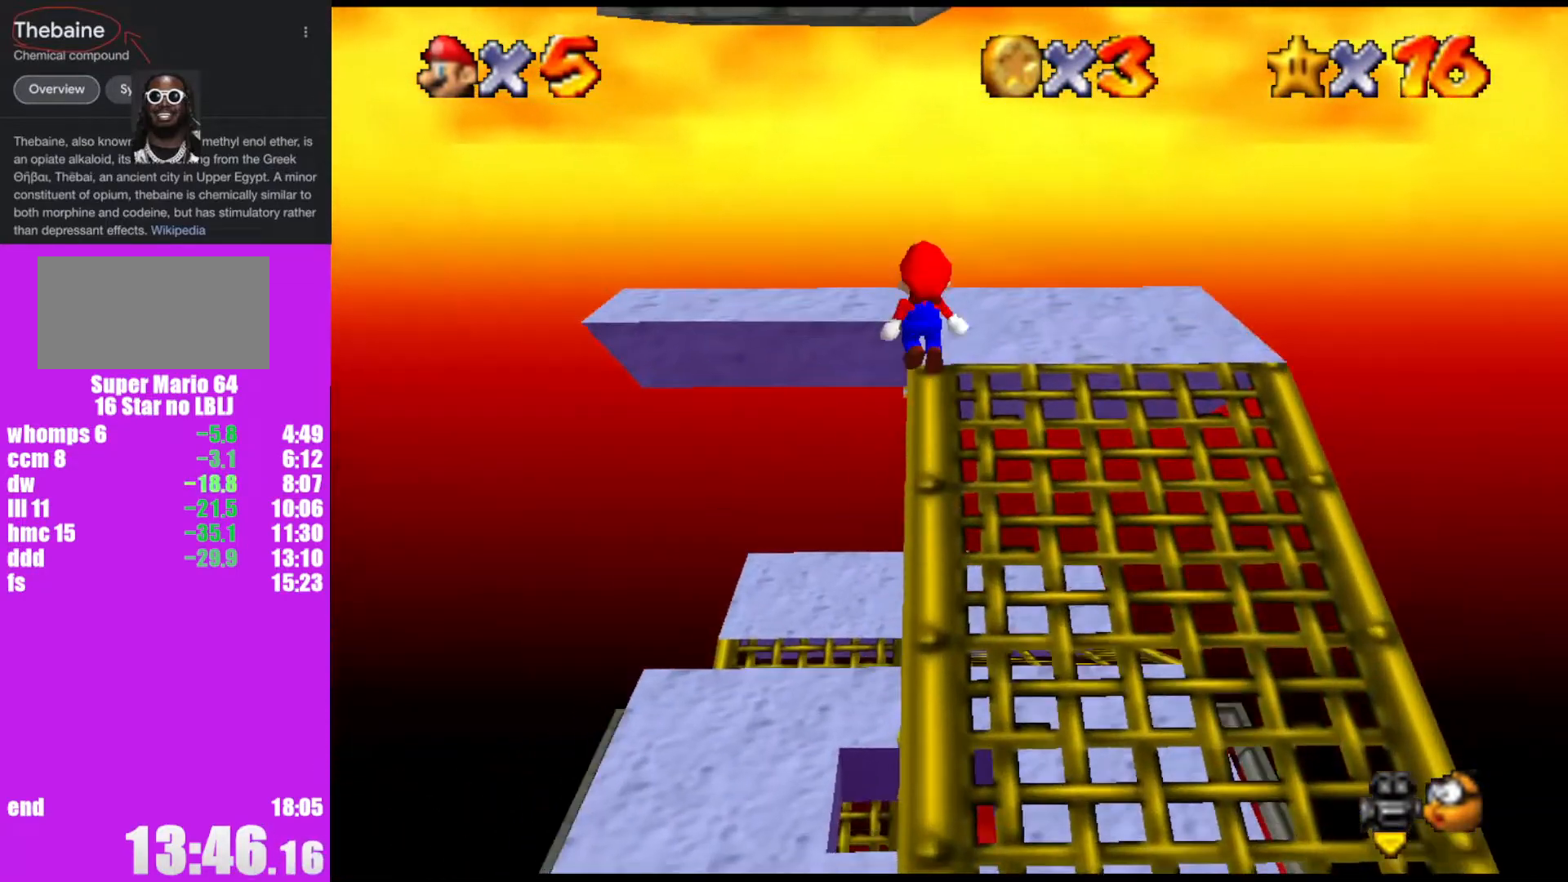
{"buttons": [], "left_stick": "left", "events": [[167, "A", "up"], [400, "left_stick", "left"]]}
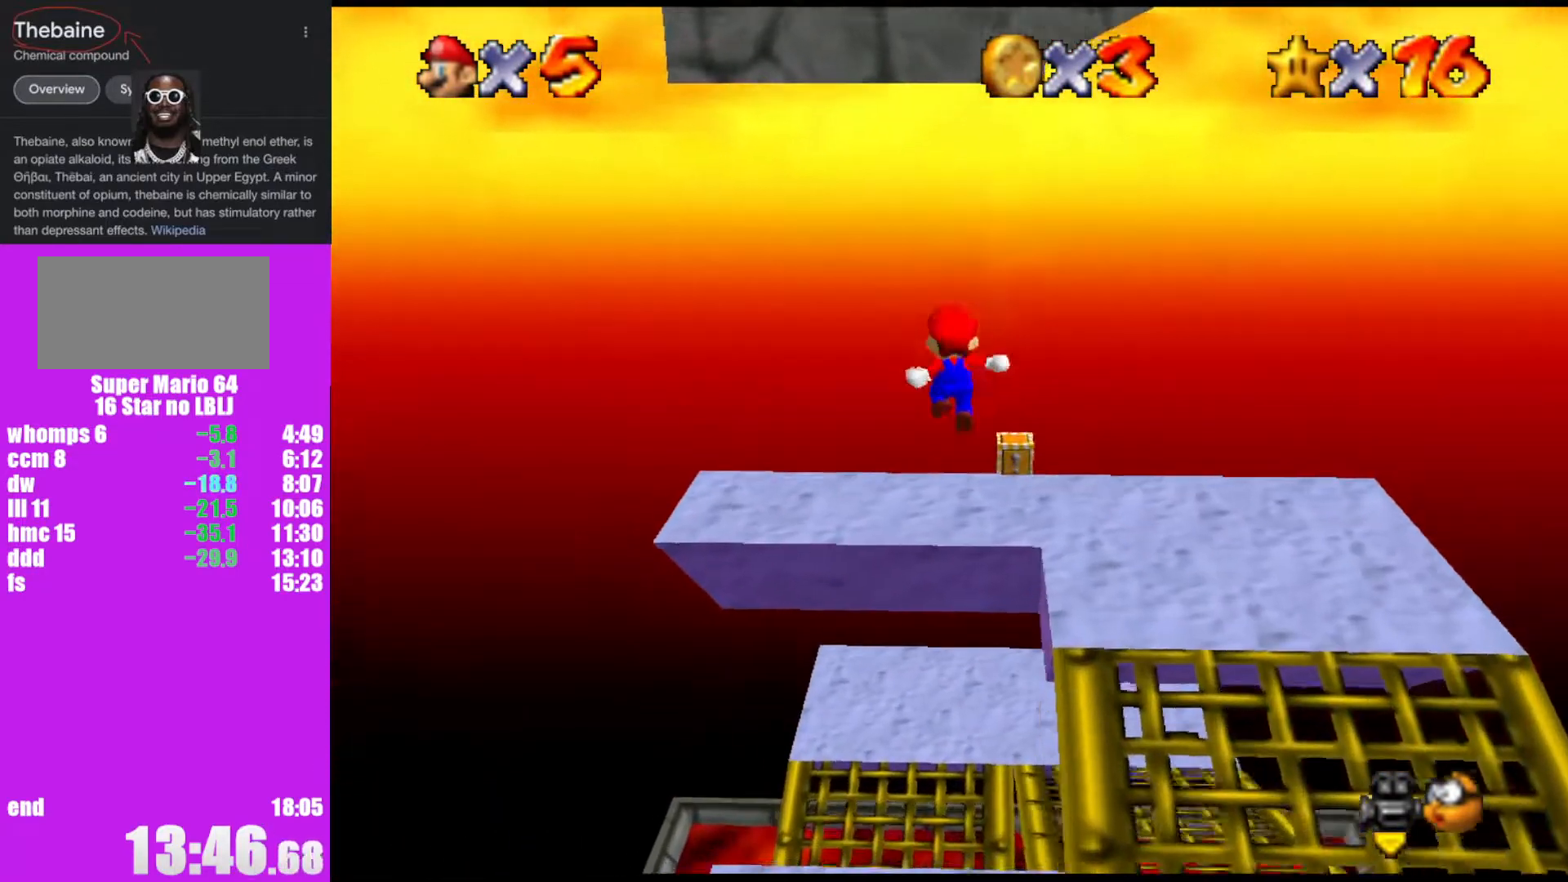
{"buttons": ["A"], "left_stick": "center", "events": [[67, "left_stick", "up-left"], [233, "left_stick", "up"], [333, "A", "down"], [367, "left_stick", "center"]]}
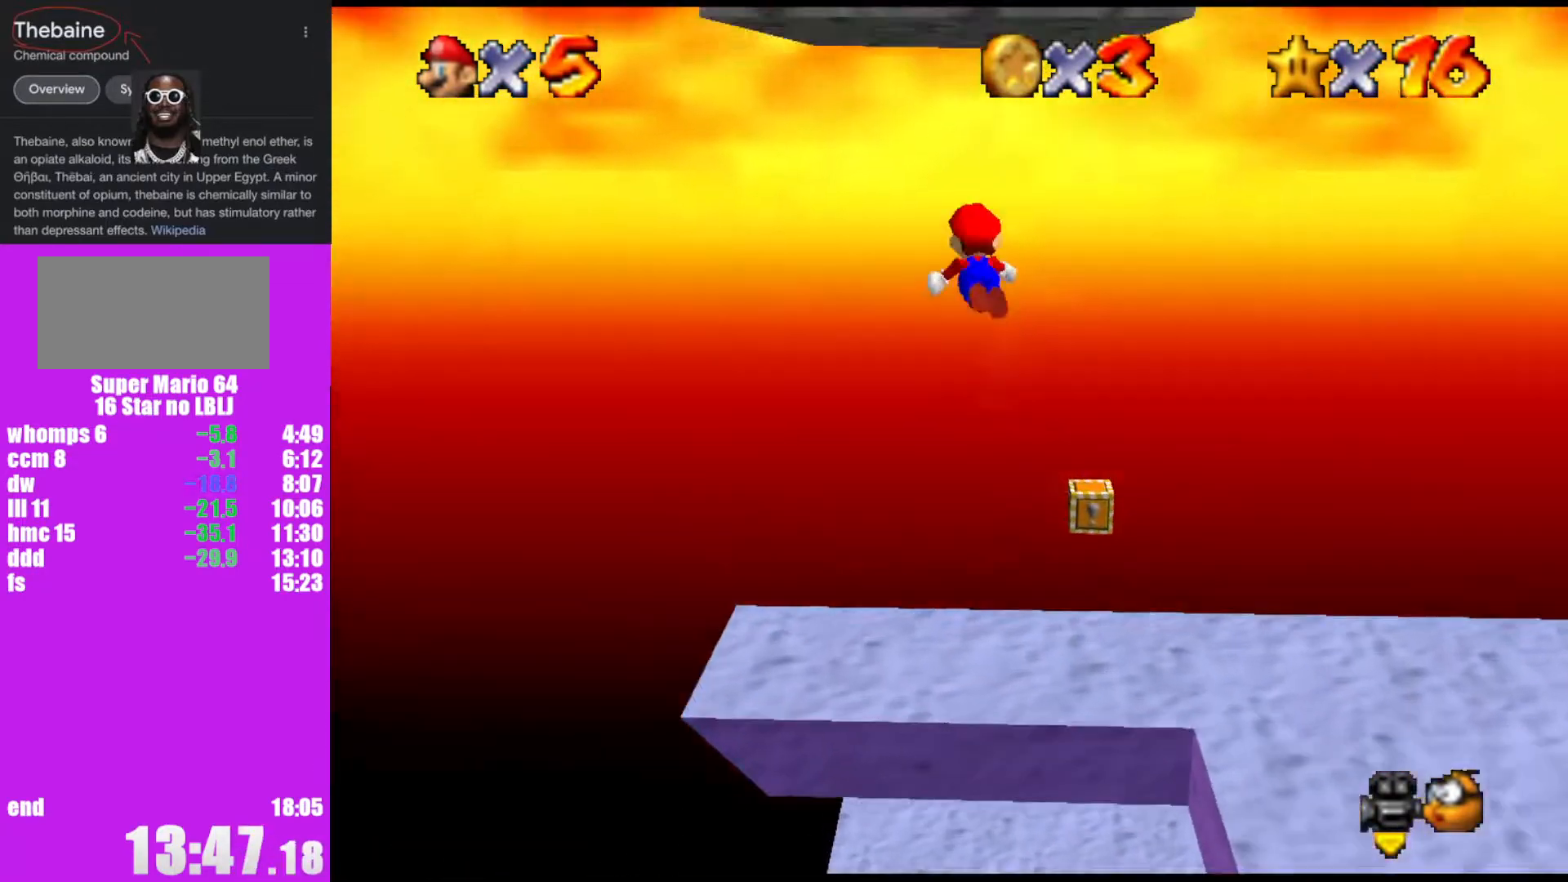
{"buttons": ["A"], "left_stick": "up-right", "events": [[67, "left_stick", "up"], [267, "A", "up"], [367, "A", "down"], [367, "left_stick", "up-right"]]}
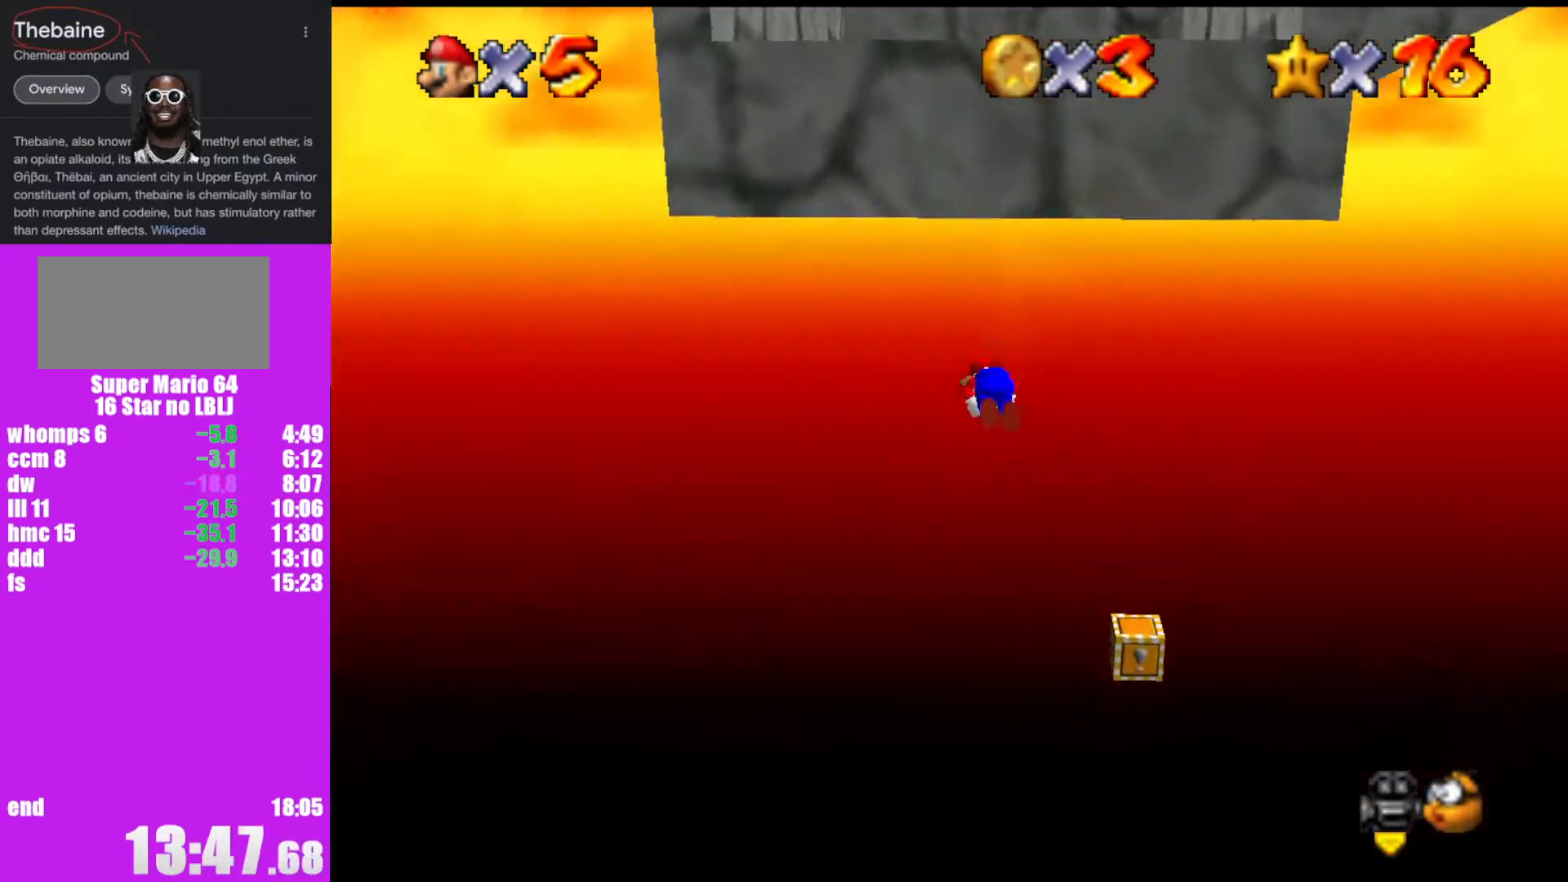
{"buttons": [], "left_stick": "down-right", "events": [[67, "A", "up"], [67, "left_stick", "down-right"], [267, "C_LEFT", "down"], [367, "C_LEFT", "up"], [433, "C_LEFT", "down"], [467, "C_LEFT", "up"]]}
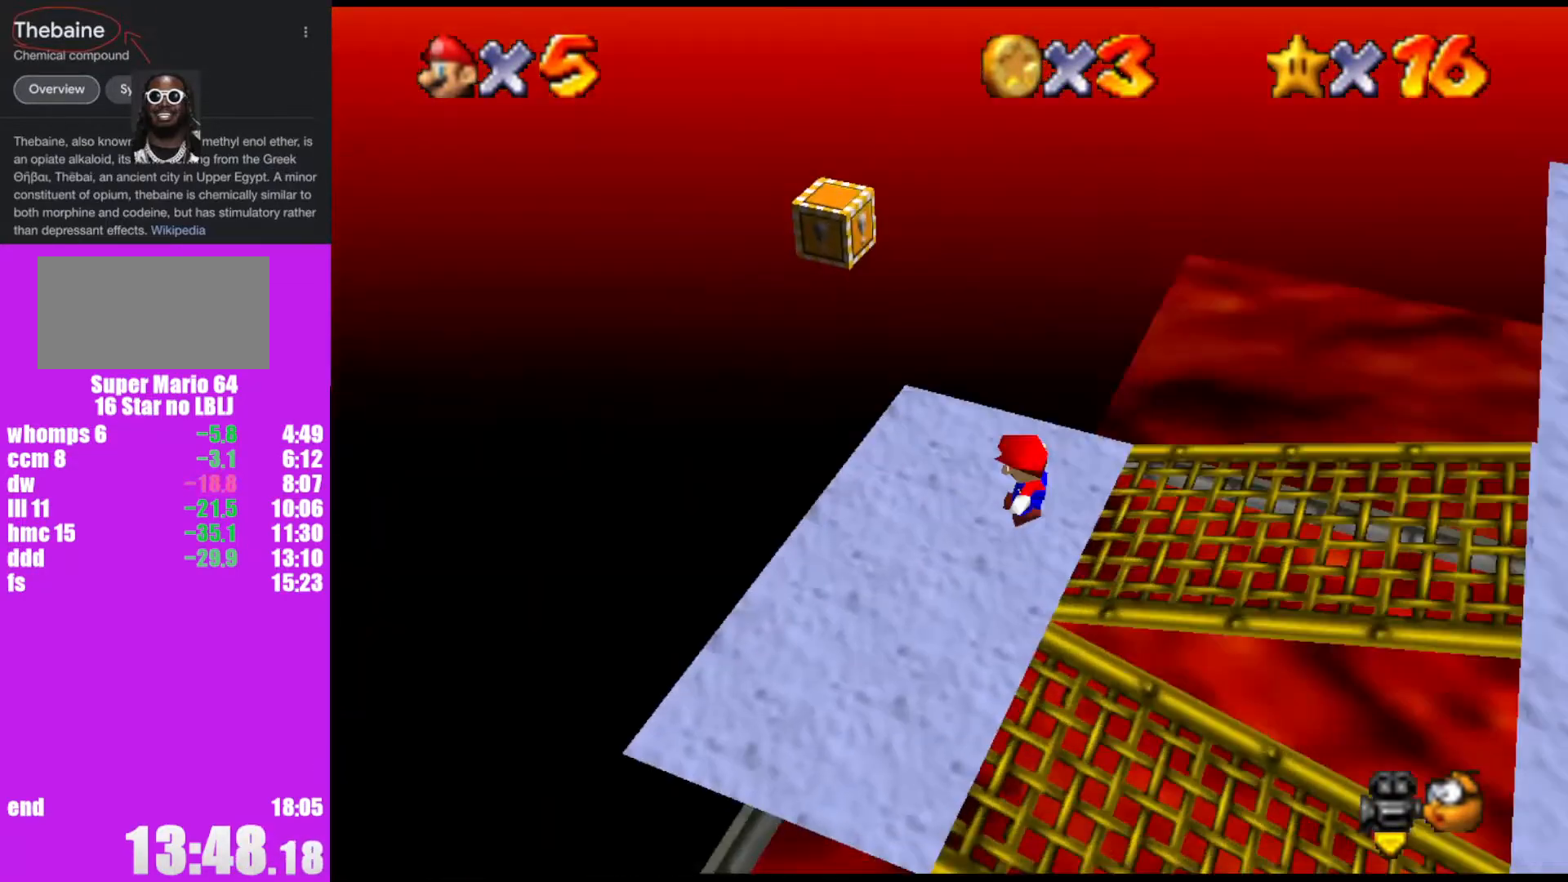
{"buttons": [], "left_stick": "up-left", "events": [[233, "left_stick", "up"], [367, "left_stick", "up-left"]]}
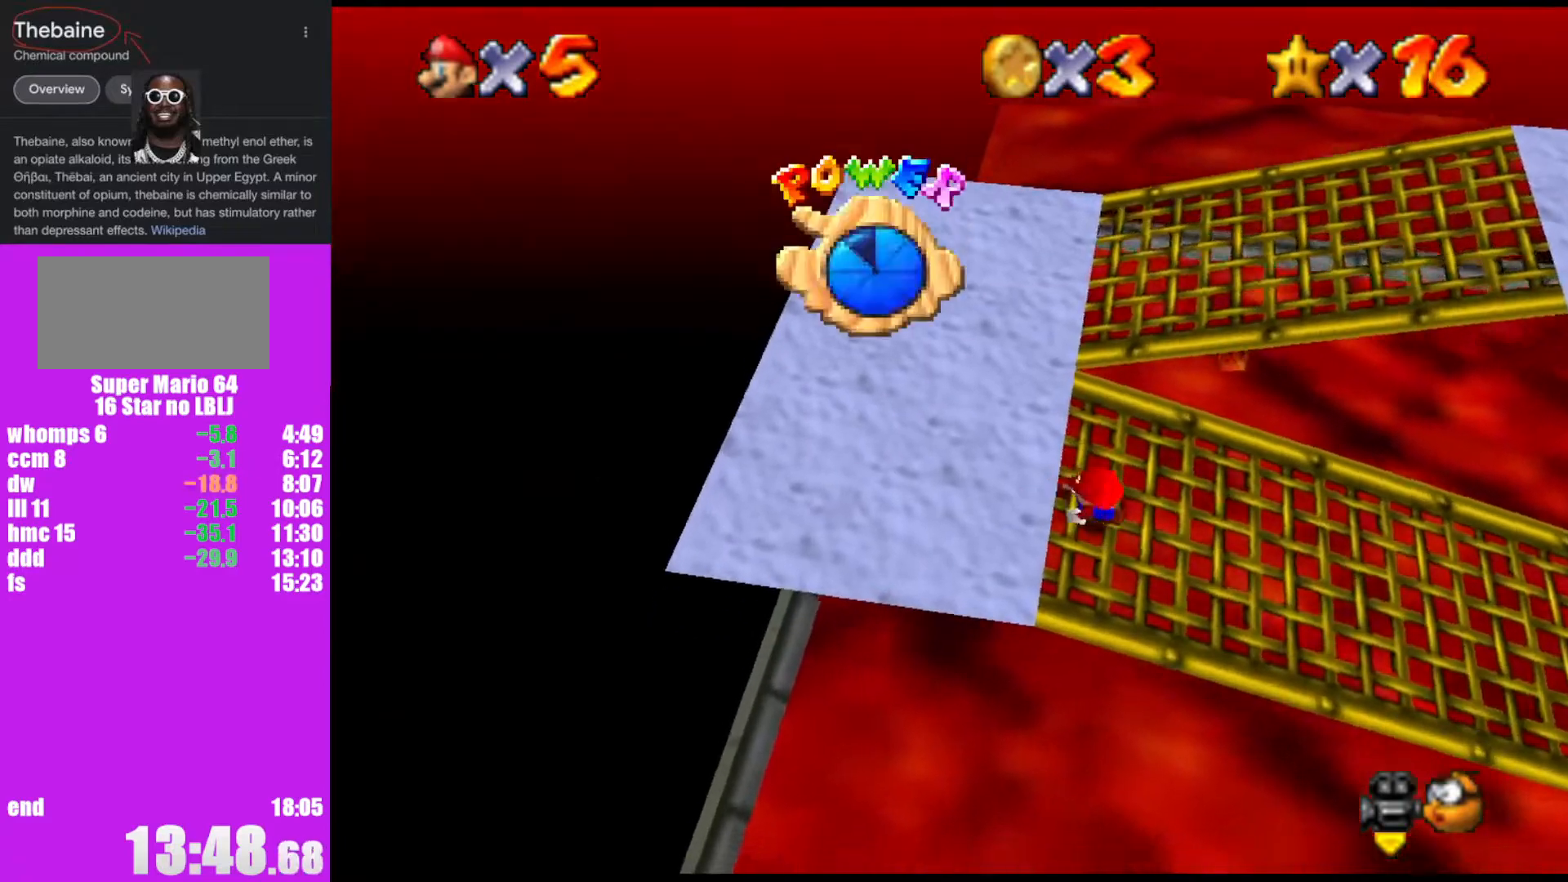
{"buttons": [], "left_stick": "up-left", "events": []}
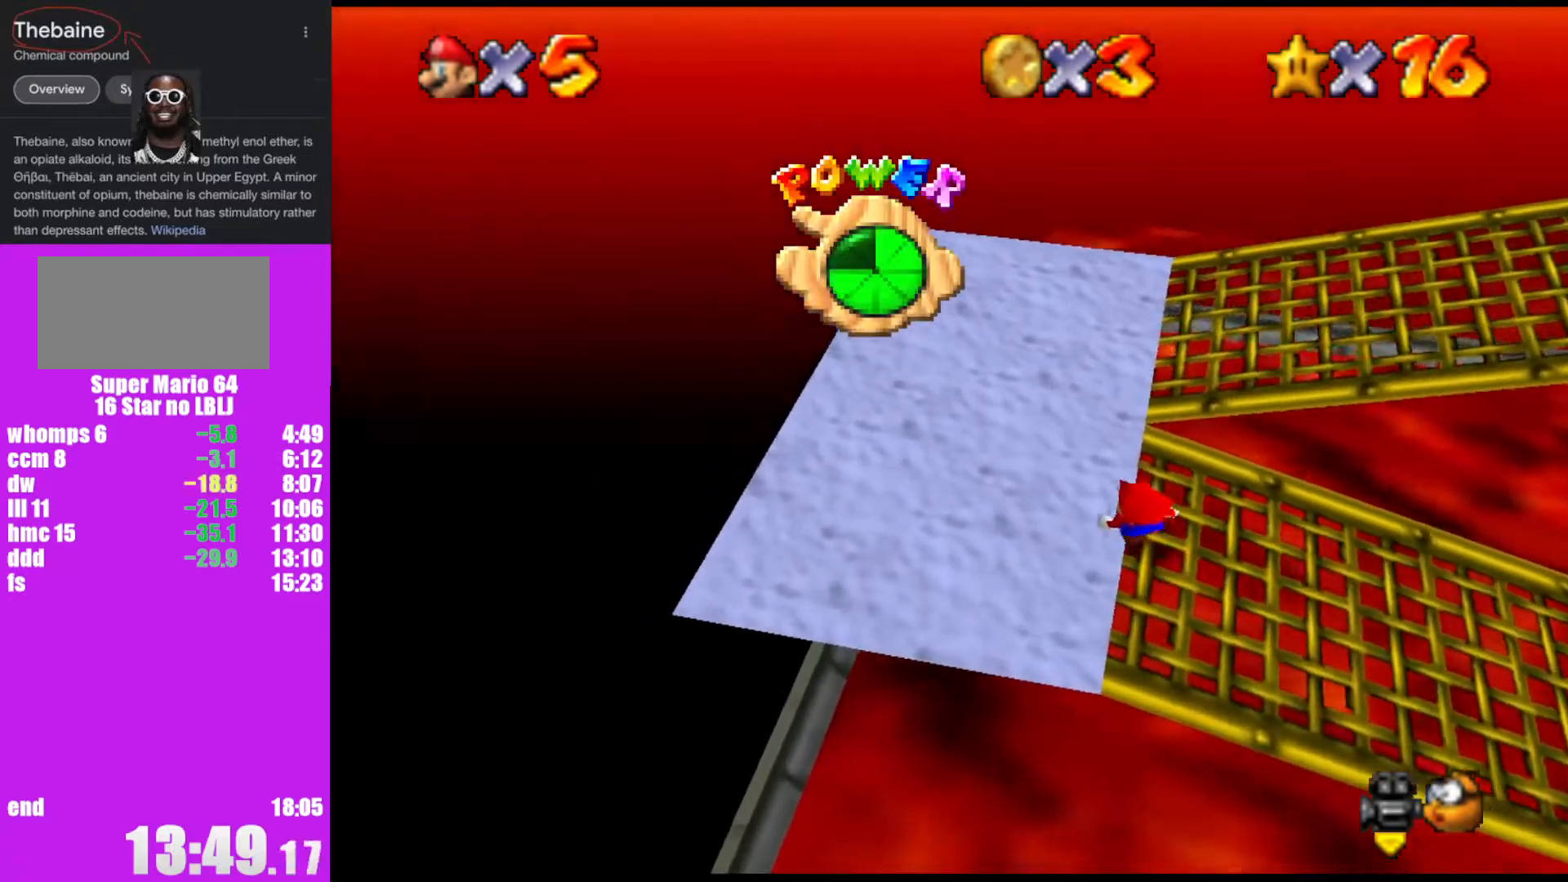
{"buttons": [], "left_stick": "up", "events": [[233, "left_stick", "up"]]}
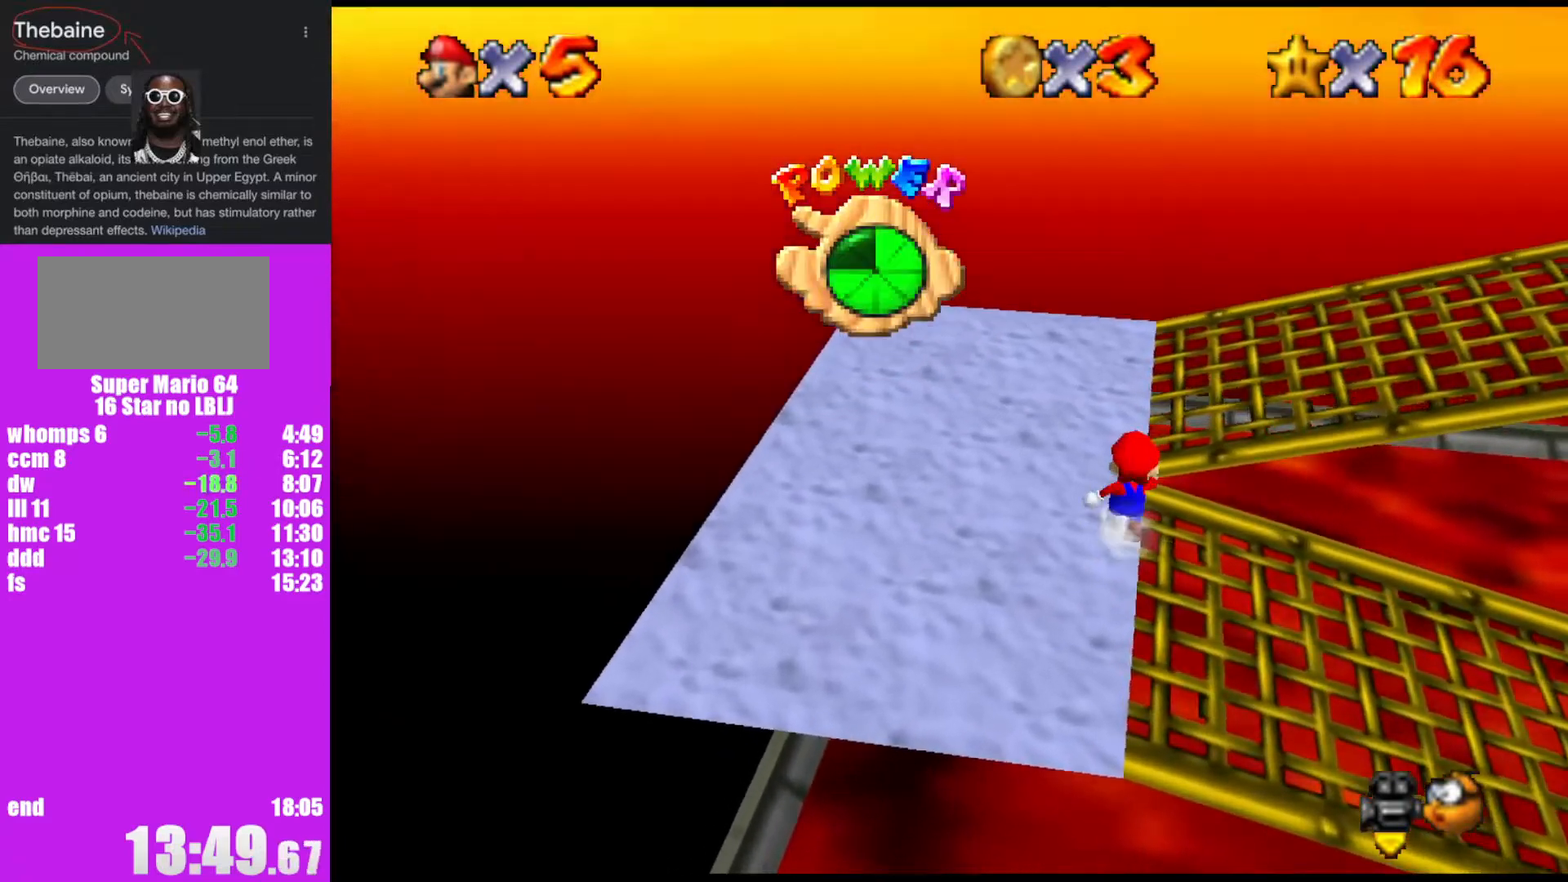
{"buttons": [], "left_stick": "right", "events": [[467, "left_stick", "right"]]}
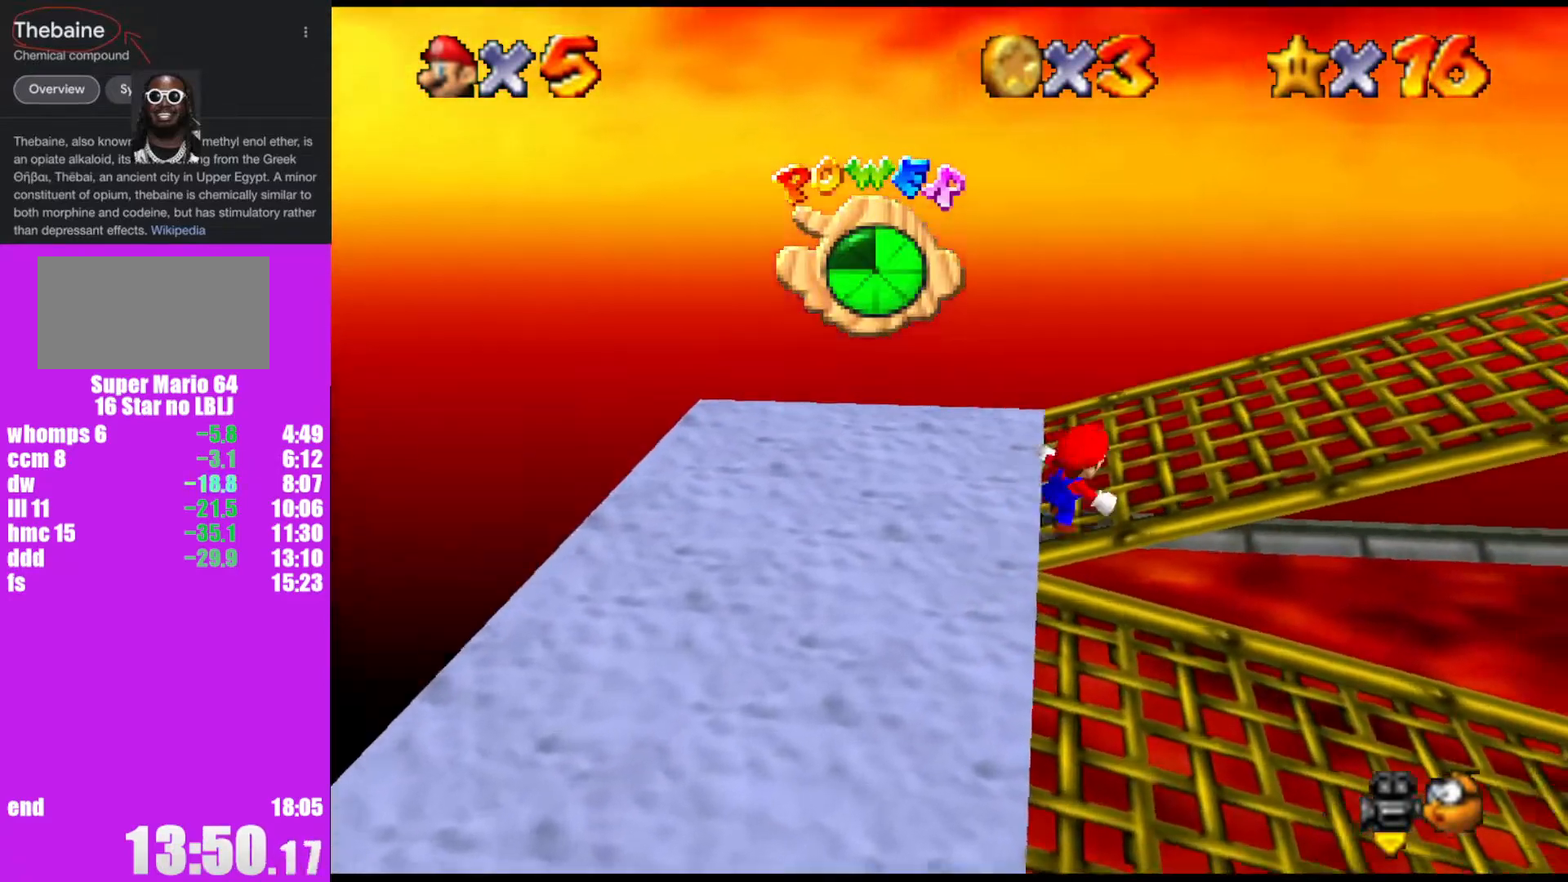
{"buttons": ["B"], "left_stick": "right", "events": [[233, "A", "down"], [333, "A", "up"], [500, "B", "down"]]}
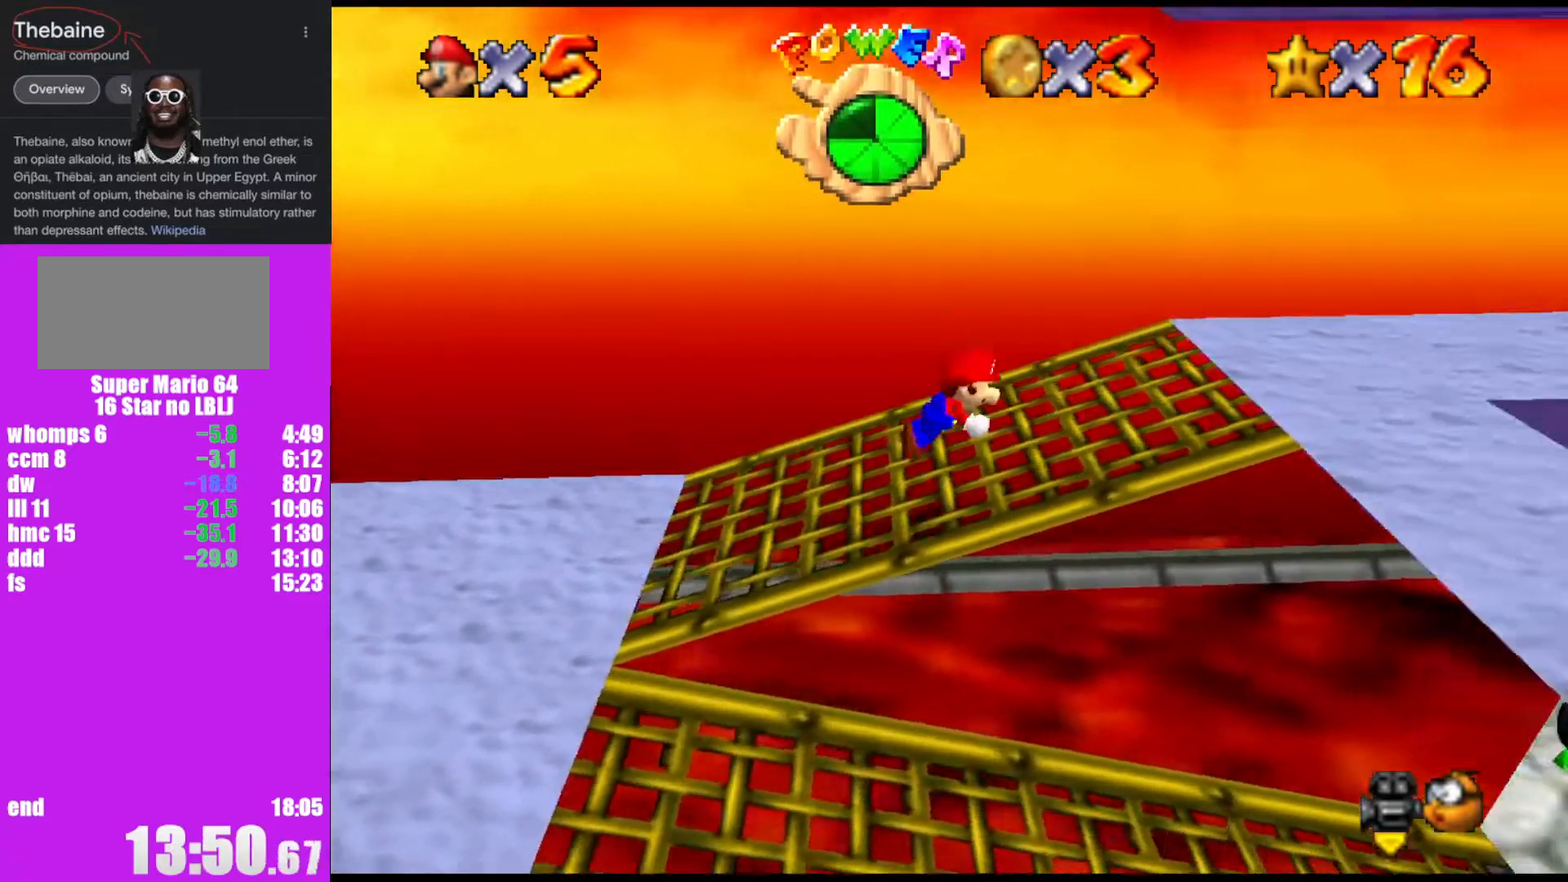
{"buttons": [], "left_stick": "up-right", "events": [[67, "B", "up"], [167, "A", "down"], [233, "left_stick", "up-right"], [300, "A", "up"]]}
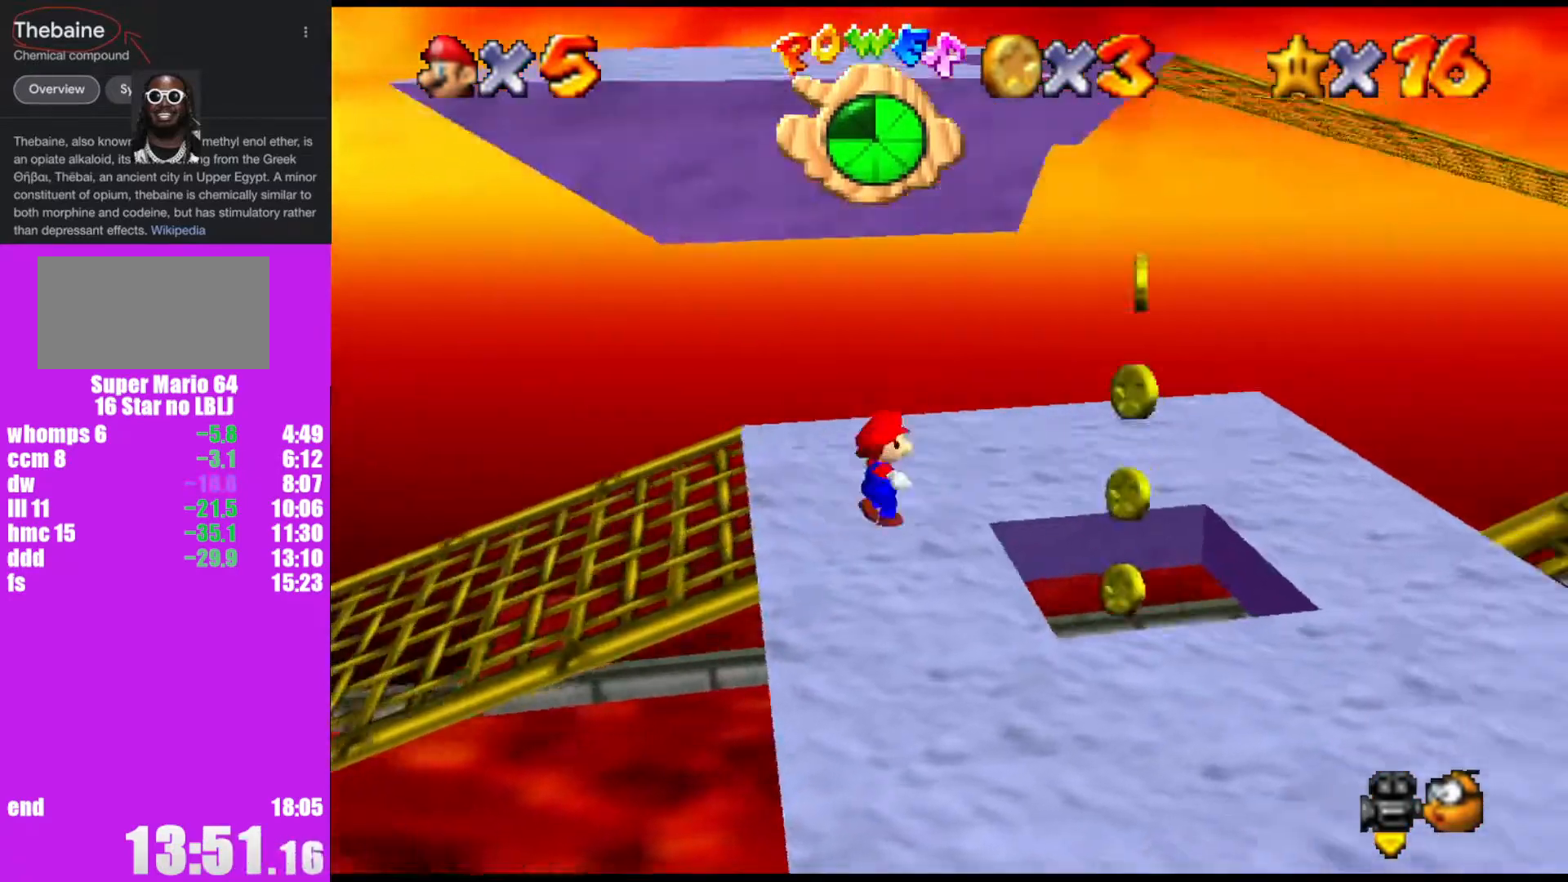
{"buttons": [], "left_stick": "down-right", "events": [[300, "left_stick", "right"], [467, "left_stick", "down-right"]]}
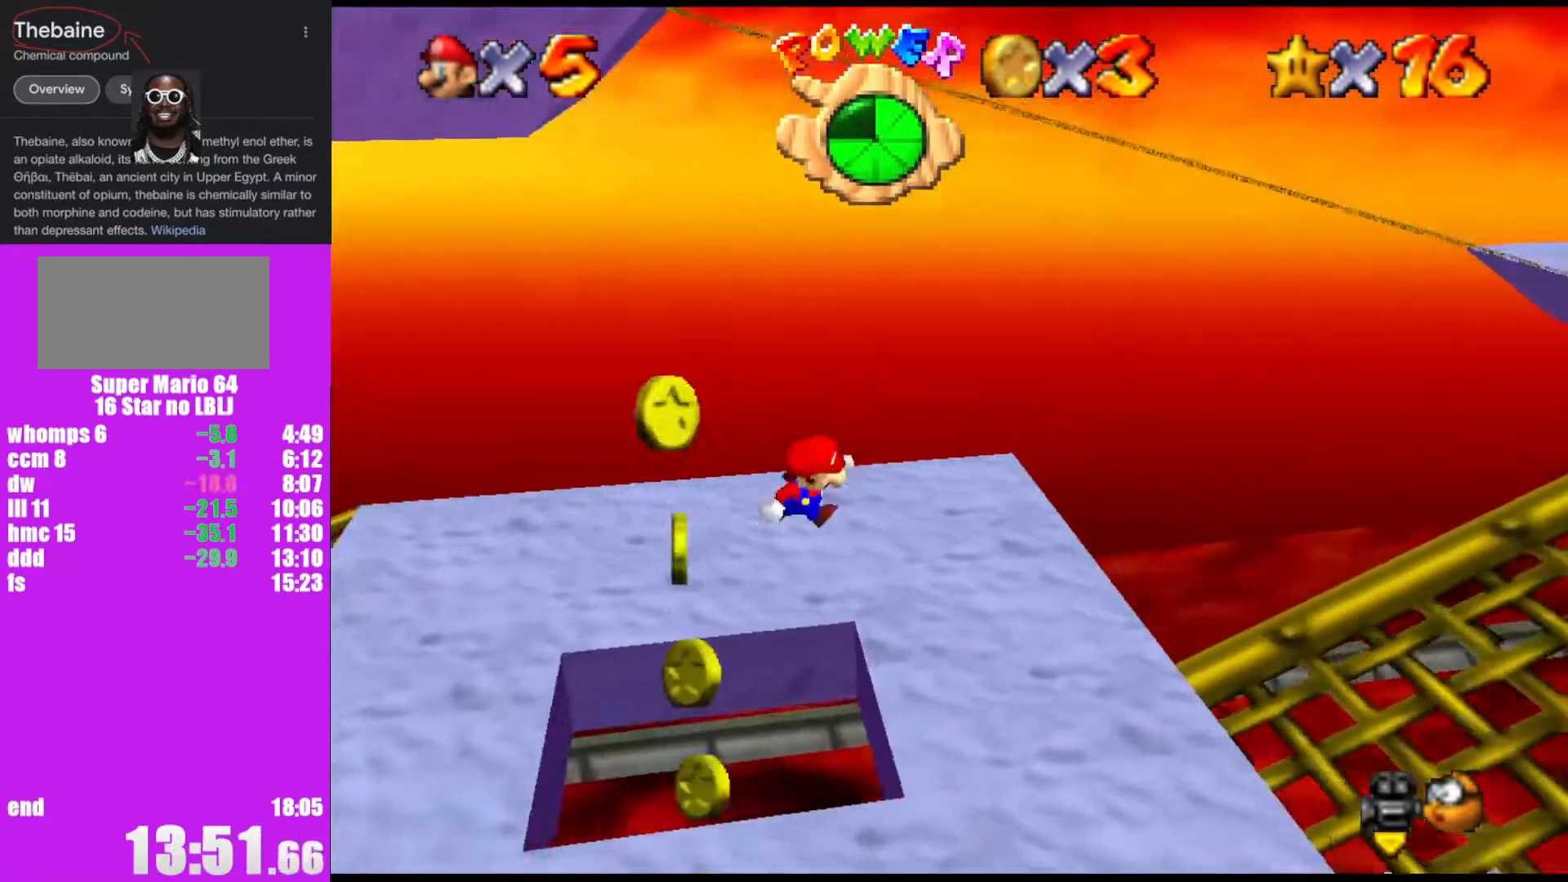
{"buttons": ["C_RIGHT"], "left_stick": "down-right", "events": [[200, "left_stick", "down"], [433, "C_RIGHT", "down"], [467, "left_stick", "down-right"]]}
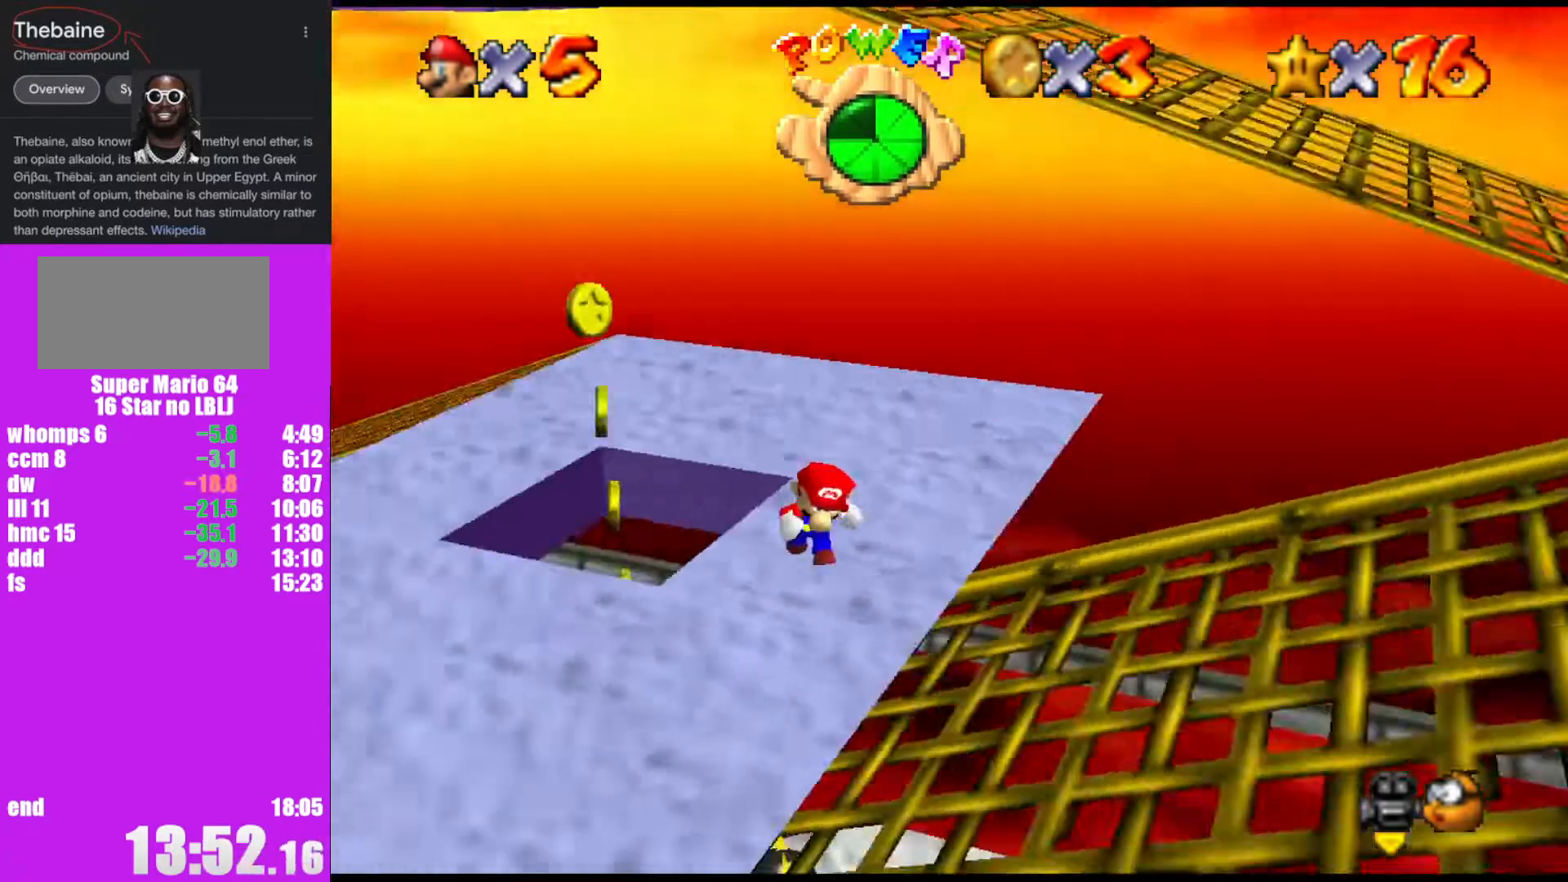
{"buttons": [], "left_stick": "down", "events": [[33, "C_RIGHT", "up"], [167, "C_RIGHT", "down"], [200, "C_DOWN", "down"], [233, "C_DOWN", "up"], [233, "C_RIGHT", "up"], [267, "left_stick", "down"]]}
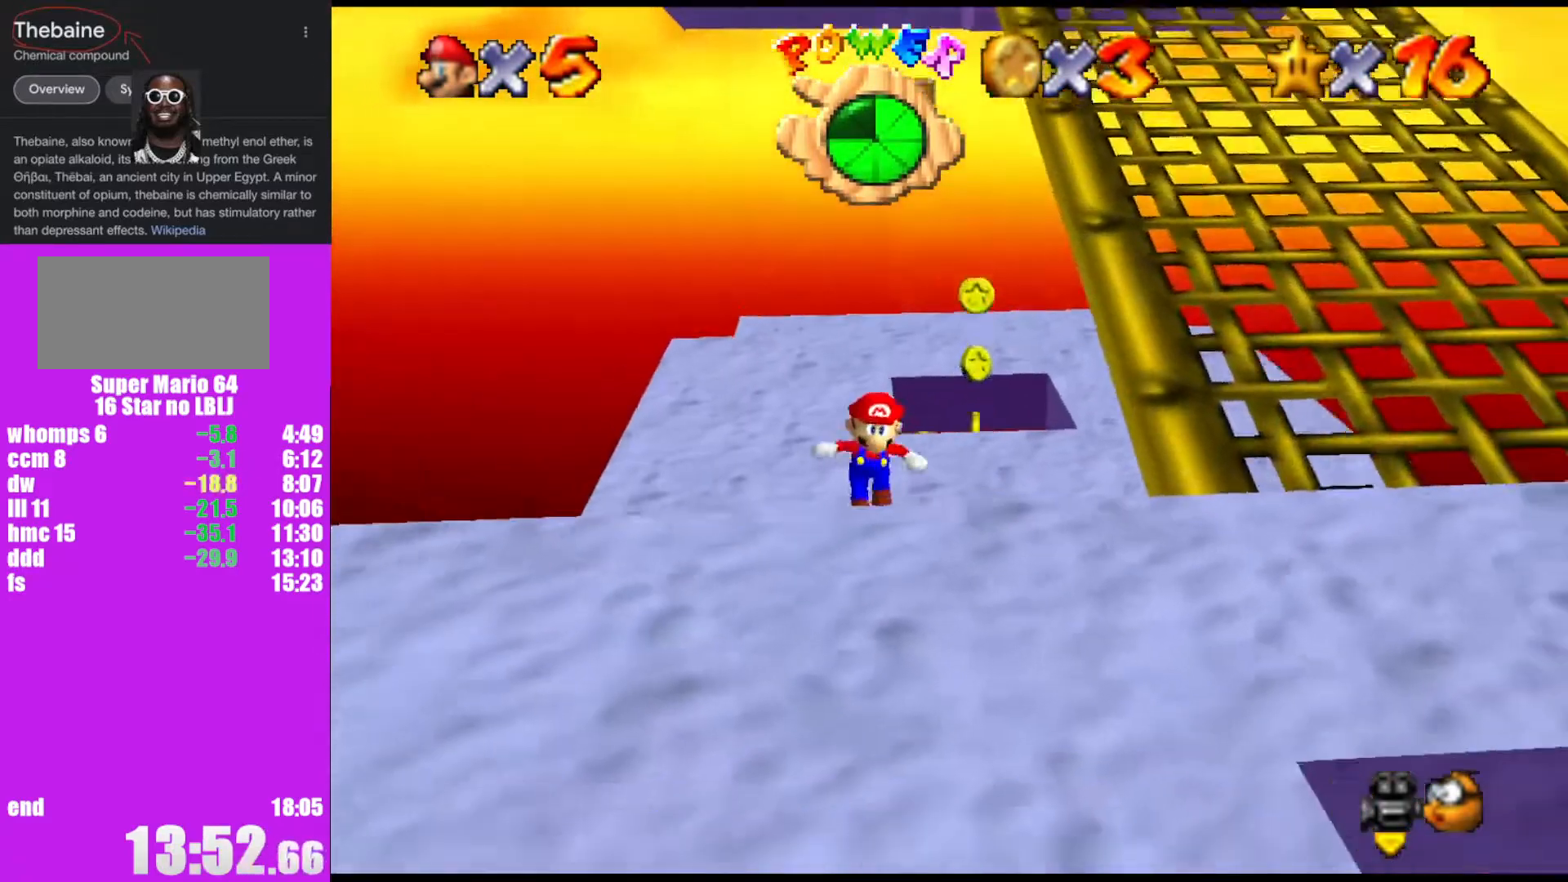
{"buttons": [], "left_stick": "down", "events": []}
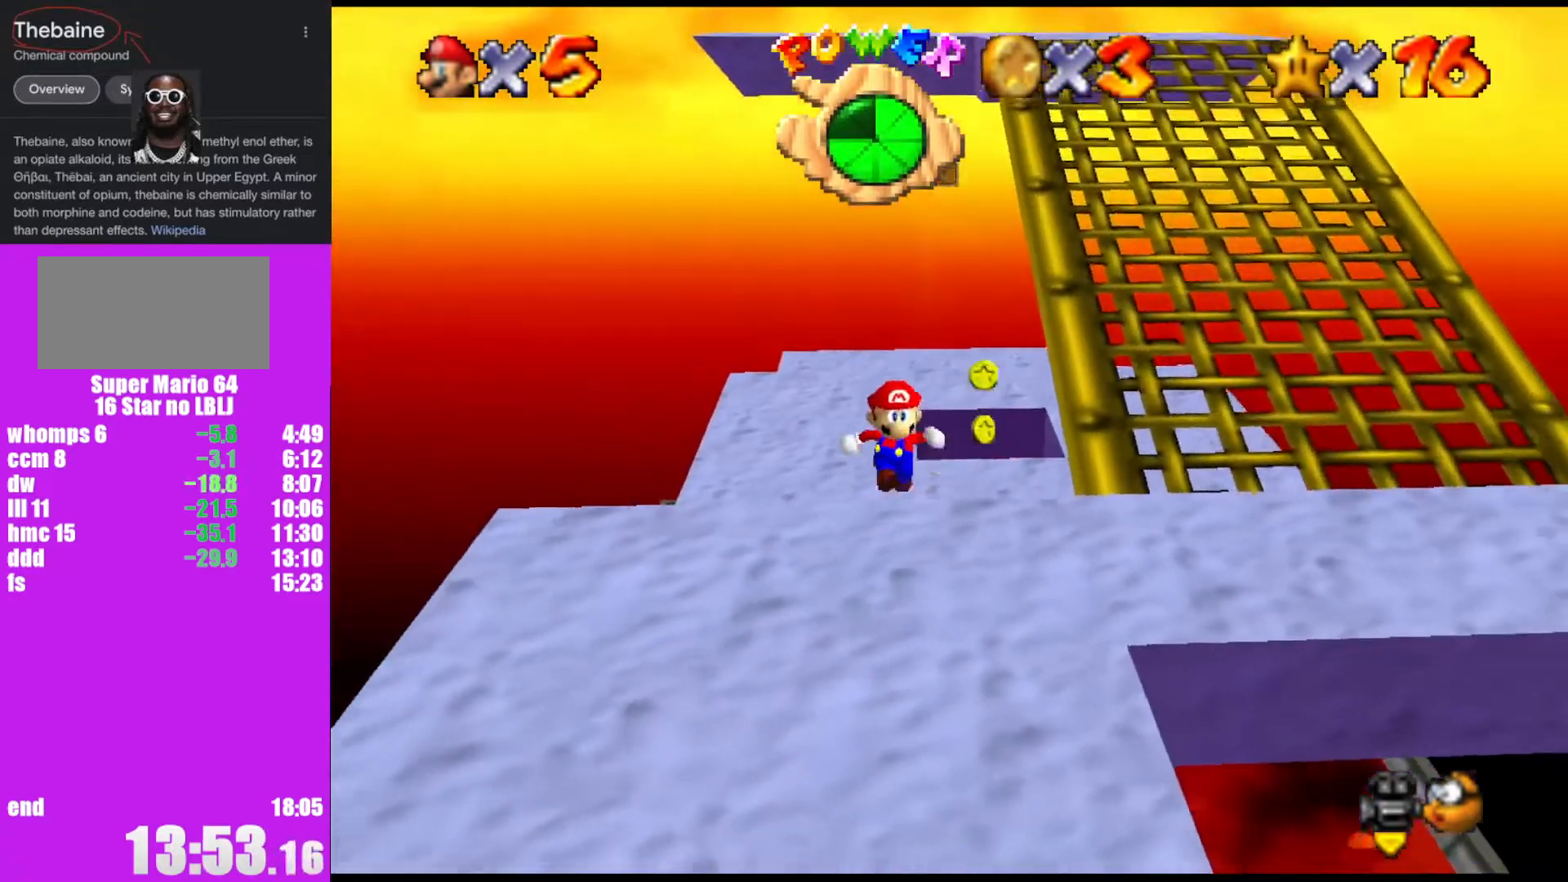
{"buttons": [], "left_stick": "up-right", "events": [[67, "left_stick", "down-right"], [500, "left_stick", "up-right"]]}
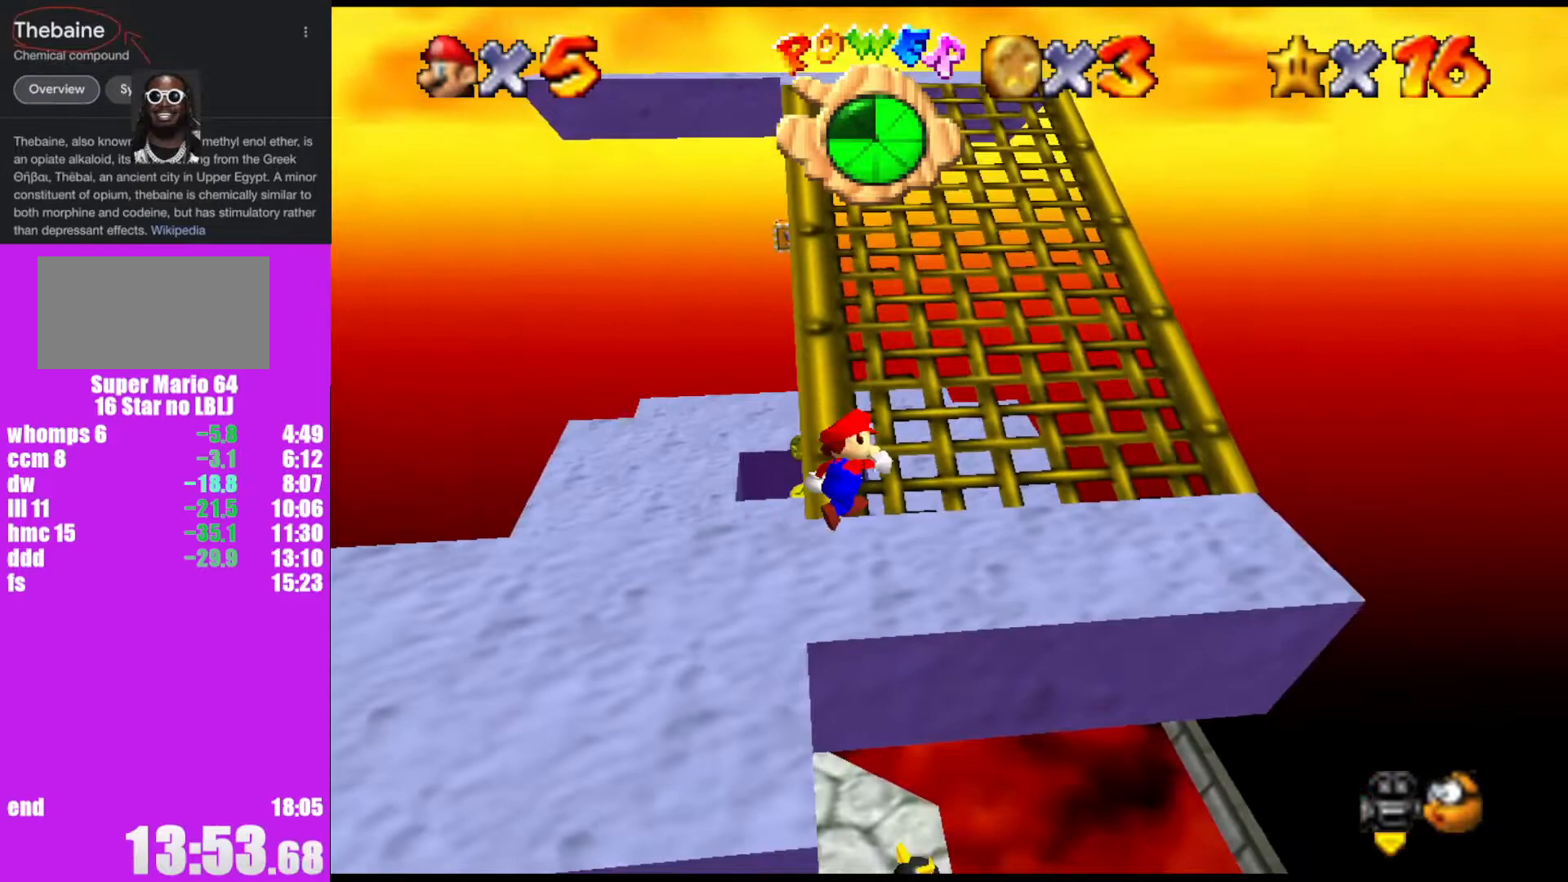
{"buttons": ["A"], "left_stick": "up", "events": [[100, "left_stick", "up"], [400, "A", "down"]]}
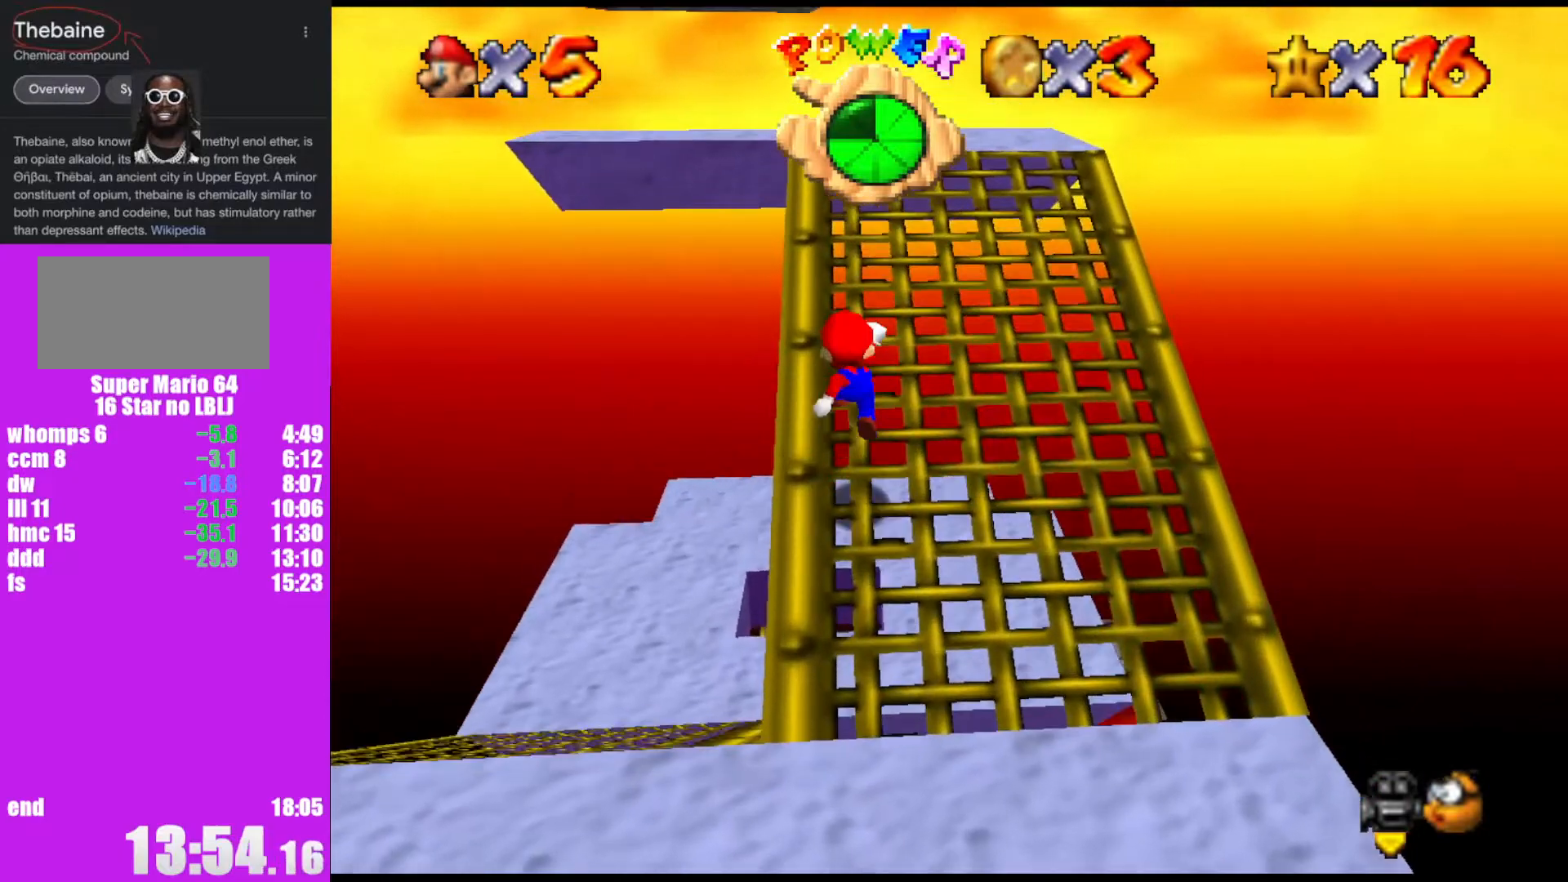
{"buttons": ["A"], "left_stick": "up", "events": [[33, "A", "up"], [333, "A", "down"]]}
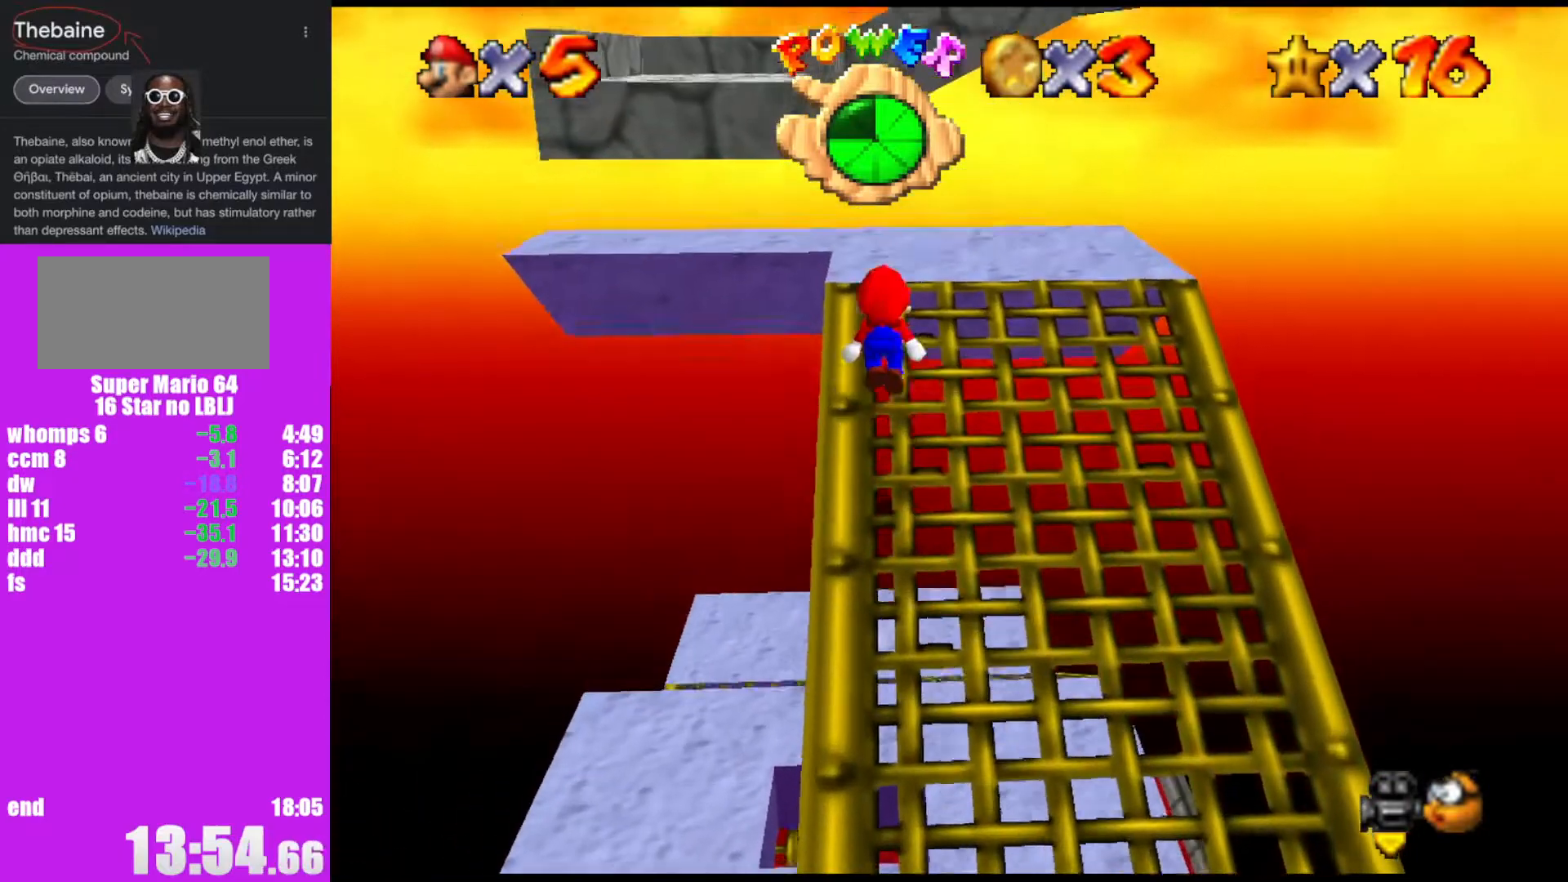
{"buttons": ["A"], "left_stick": "up-left", "events": [[167, "A", "up"], [367, "left_stick", "up-left"], [500, "A", "down"]]}
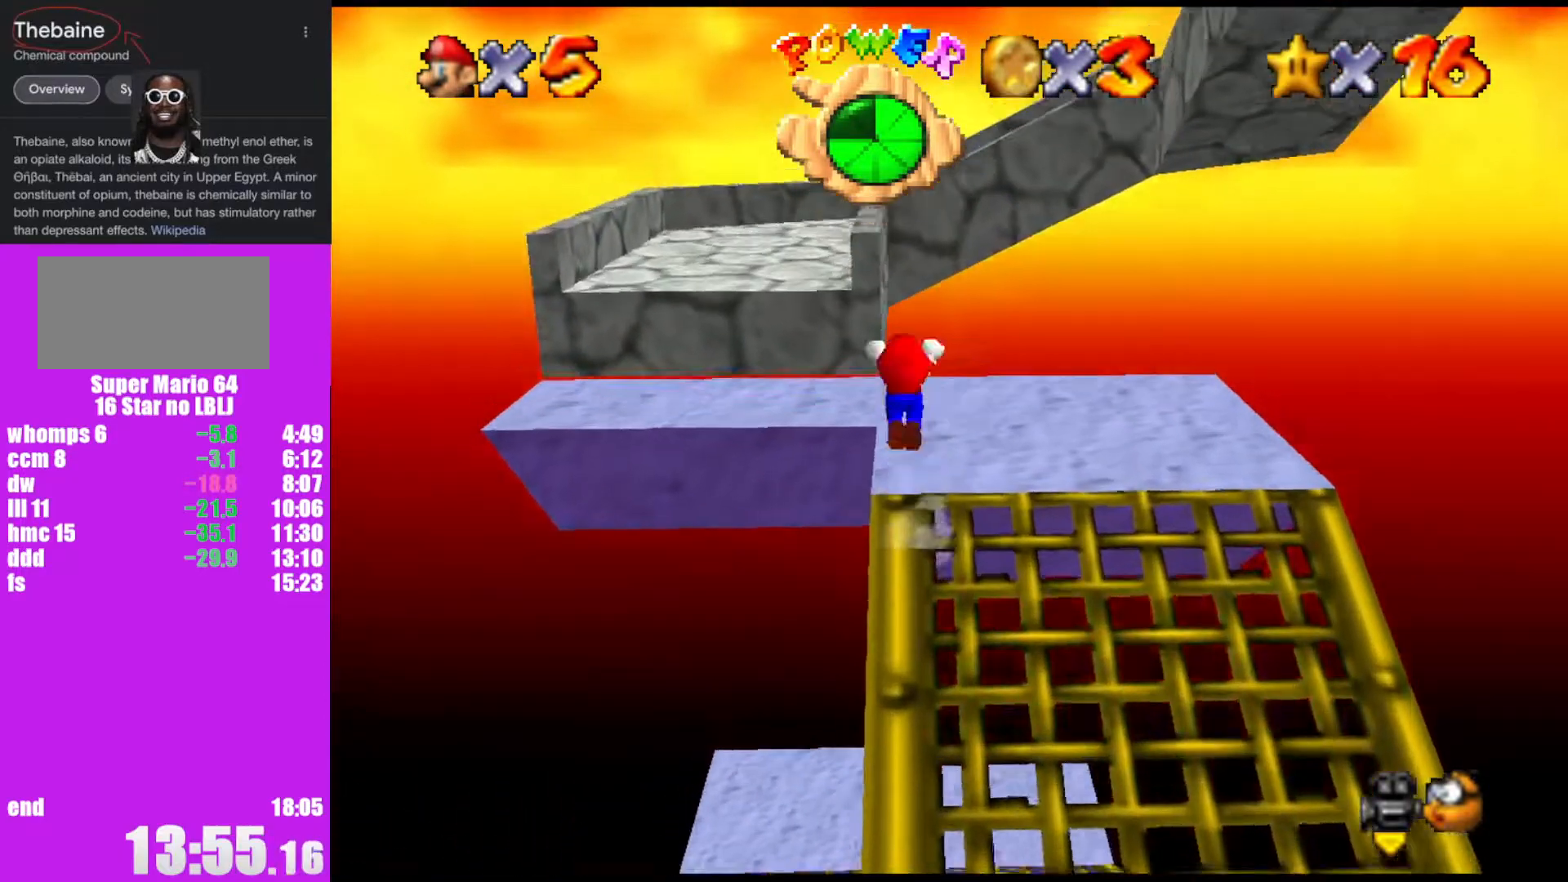
{"buttons": [], "left_stick": "left", "events": [[233, "A", "up"], [300, "left_stick", "left"], [400, "C_LEFT", "down"], [433, "C_LEFT", "up"]]}
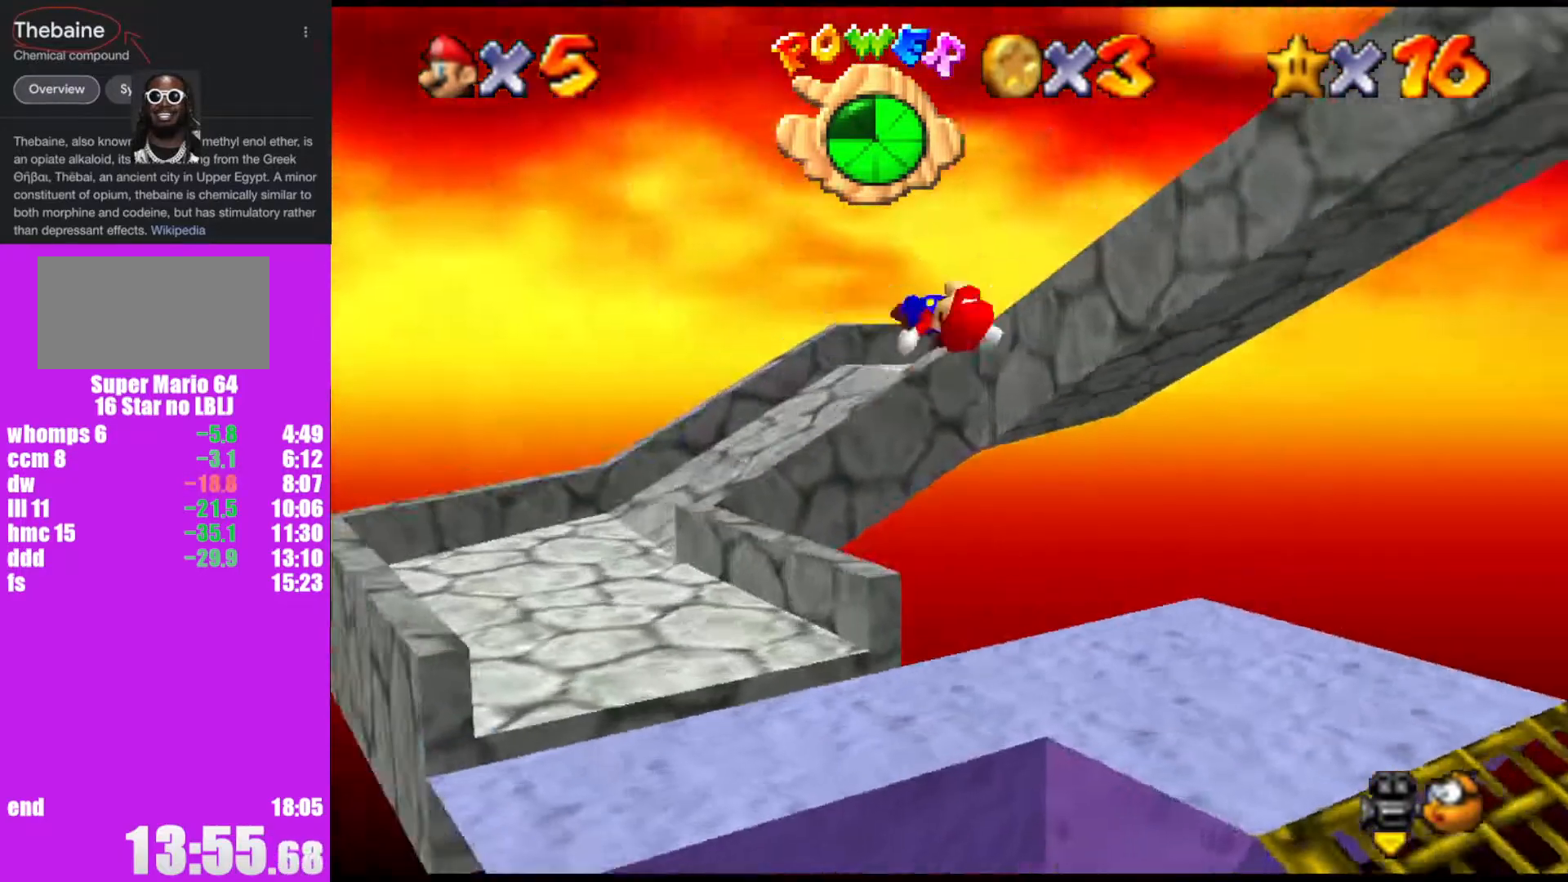
{"buttons": [], "left_stick": "left", "events": [[67, "C_LEFT", "down"], [167, "C_LEFT", "up"]]}
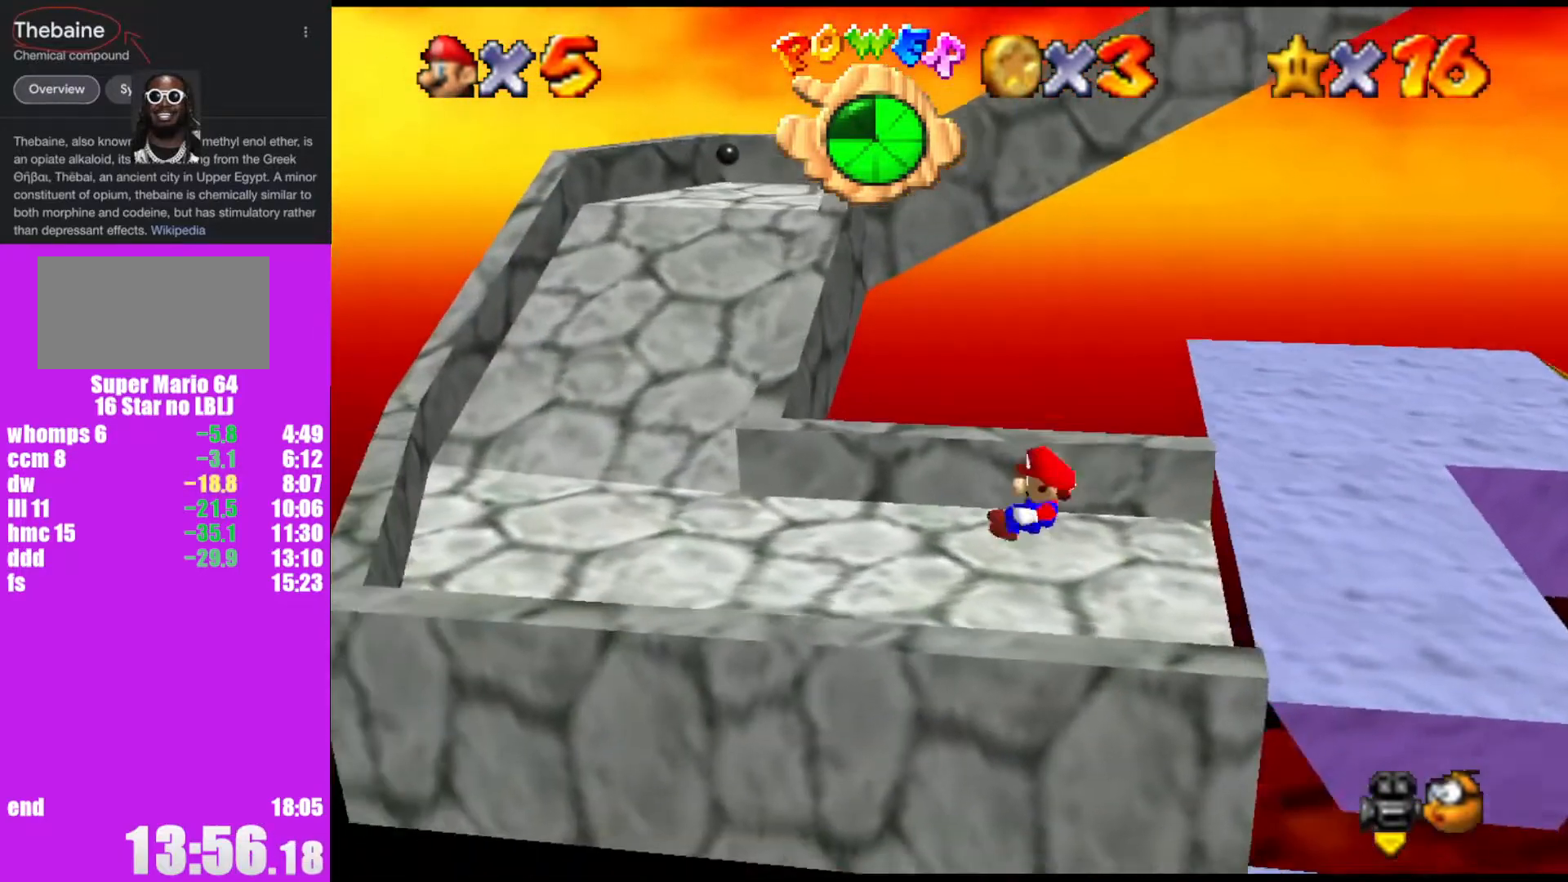
{"buttons": [], "left_stick": "up-left", "events": [[500, "left_stick", "up-left"]]}
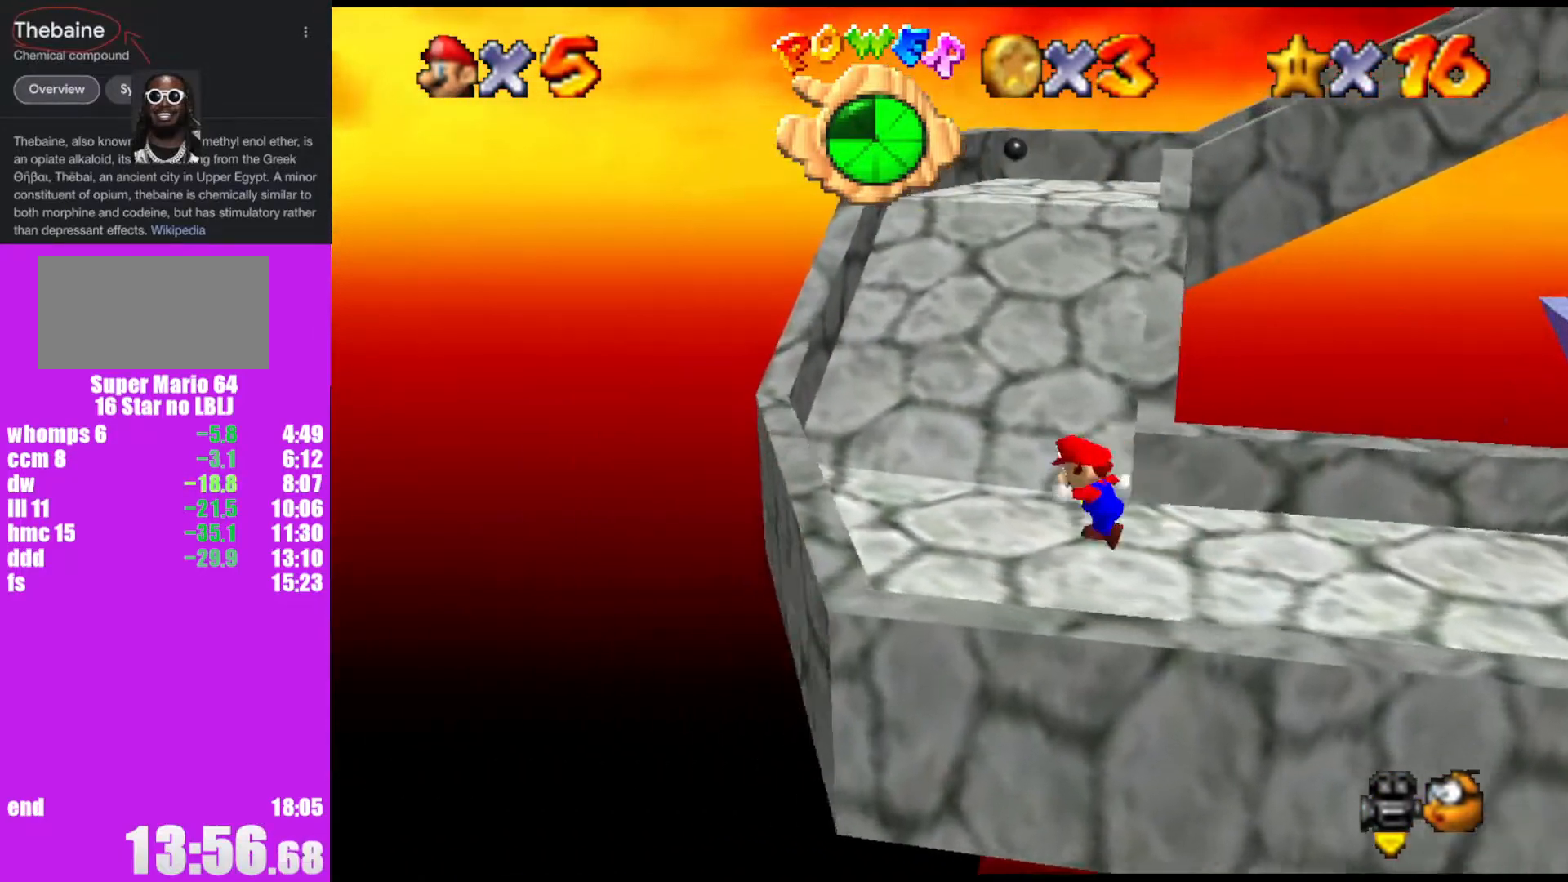
{"buttons": [], "left_stick": "up", "events": [[33, "left_stick", "up"], [267, "B", "down"], [300, "A", "down"], [300, "B", "up"], [333, "A", "up"]]}